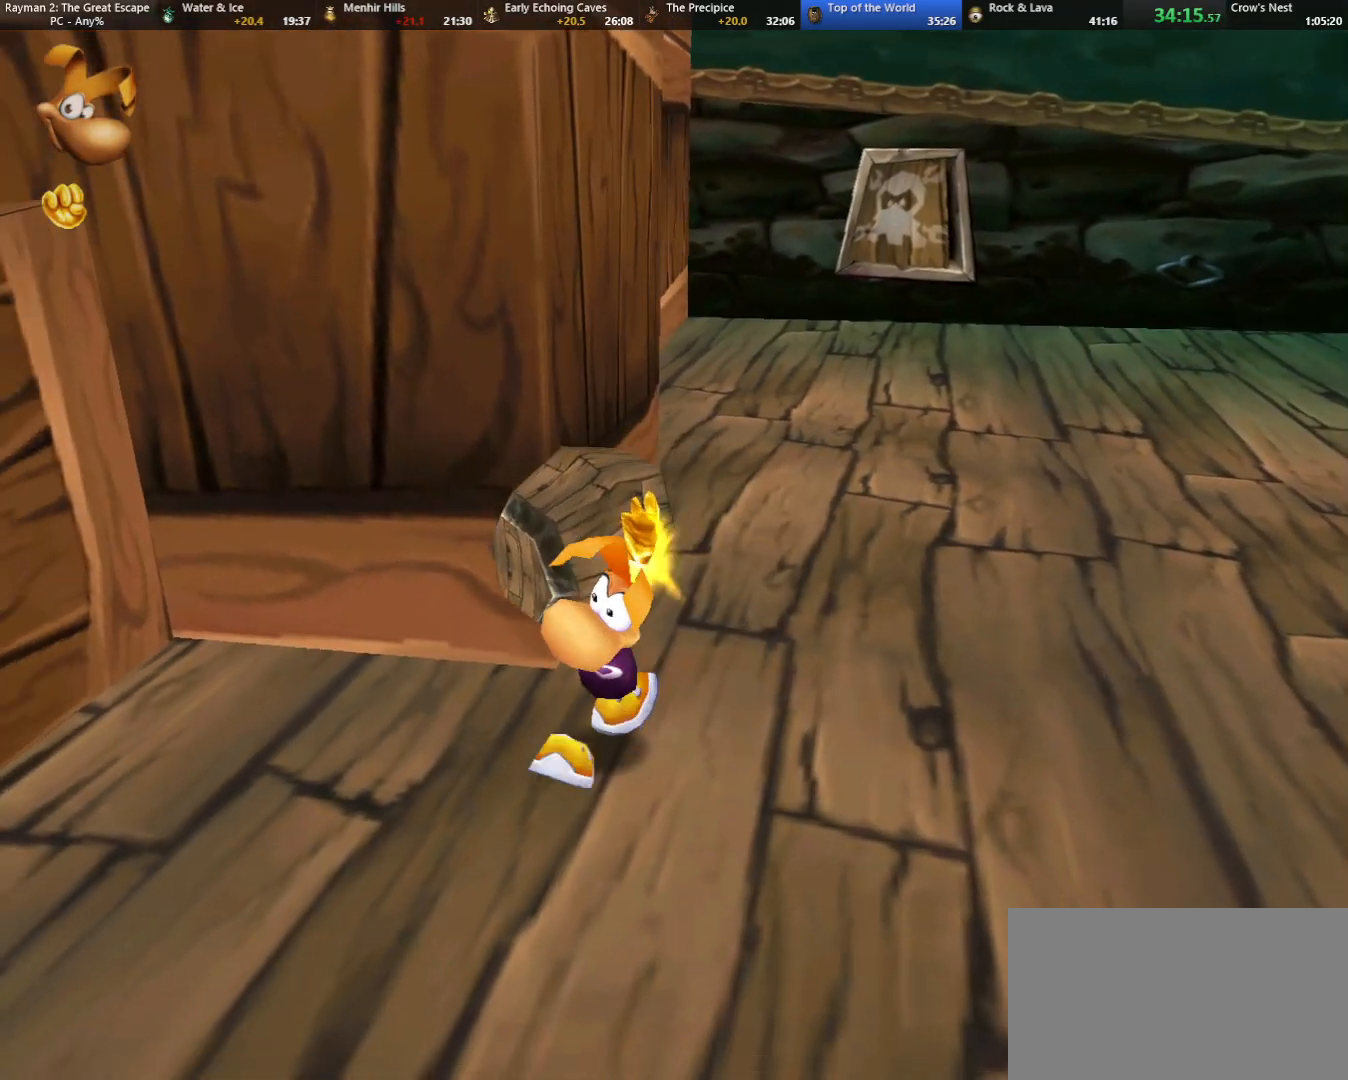
Gameplay with keyboard; each line is a JSON object with the keys held at the frame after it. "events" lists presses ("down") and releases ("up") of "cam", "camf", "caml", "camr", "dive", "down", "jump", "left", "menu", "right", "shoot", "strafe", "think" and "up" between this image and that frame as [ms after this image, input, new state], when the widget could be followed in between. No other keys are recorded. Mouse input is not recorded. Key names are as the overlay labels them; some are game actions (e.g. jump) rather than physical keys.
{"keys": ["left"], "events": [[367, "down", "up"]]}
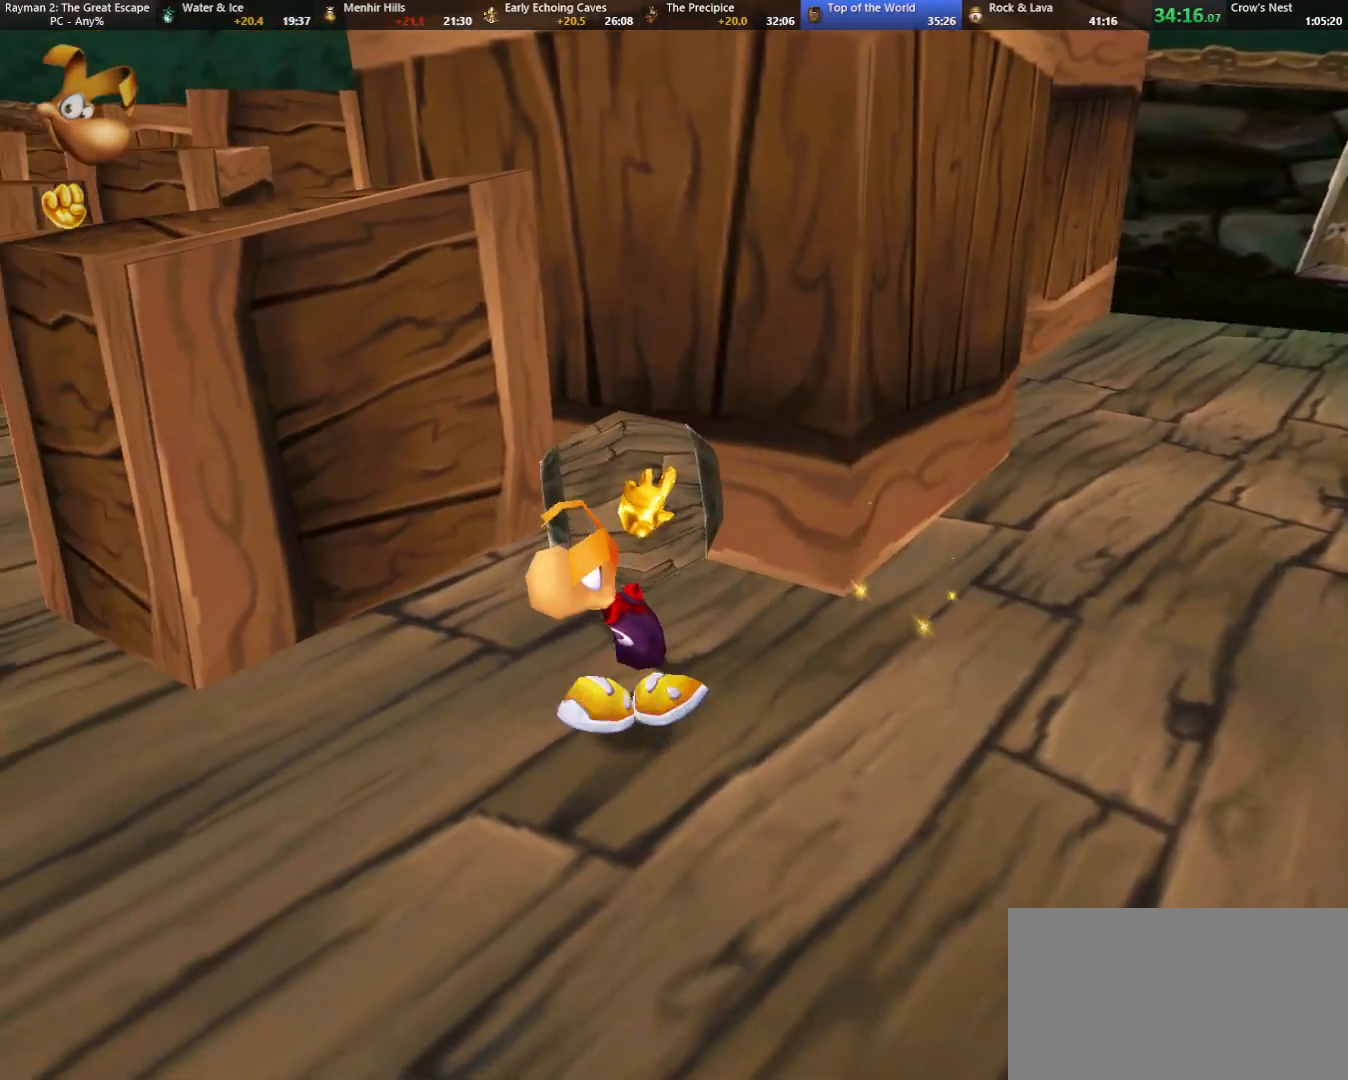
{"keys": ["left", "up"], "events": [[50, "camr", "down"], [283, "up", "down"], [383, "camr", "up"]]}
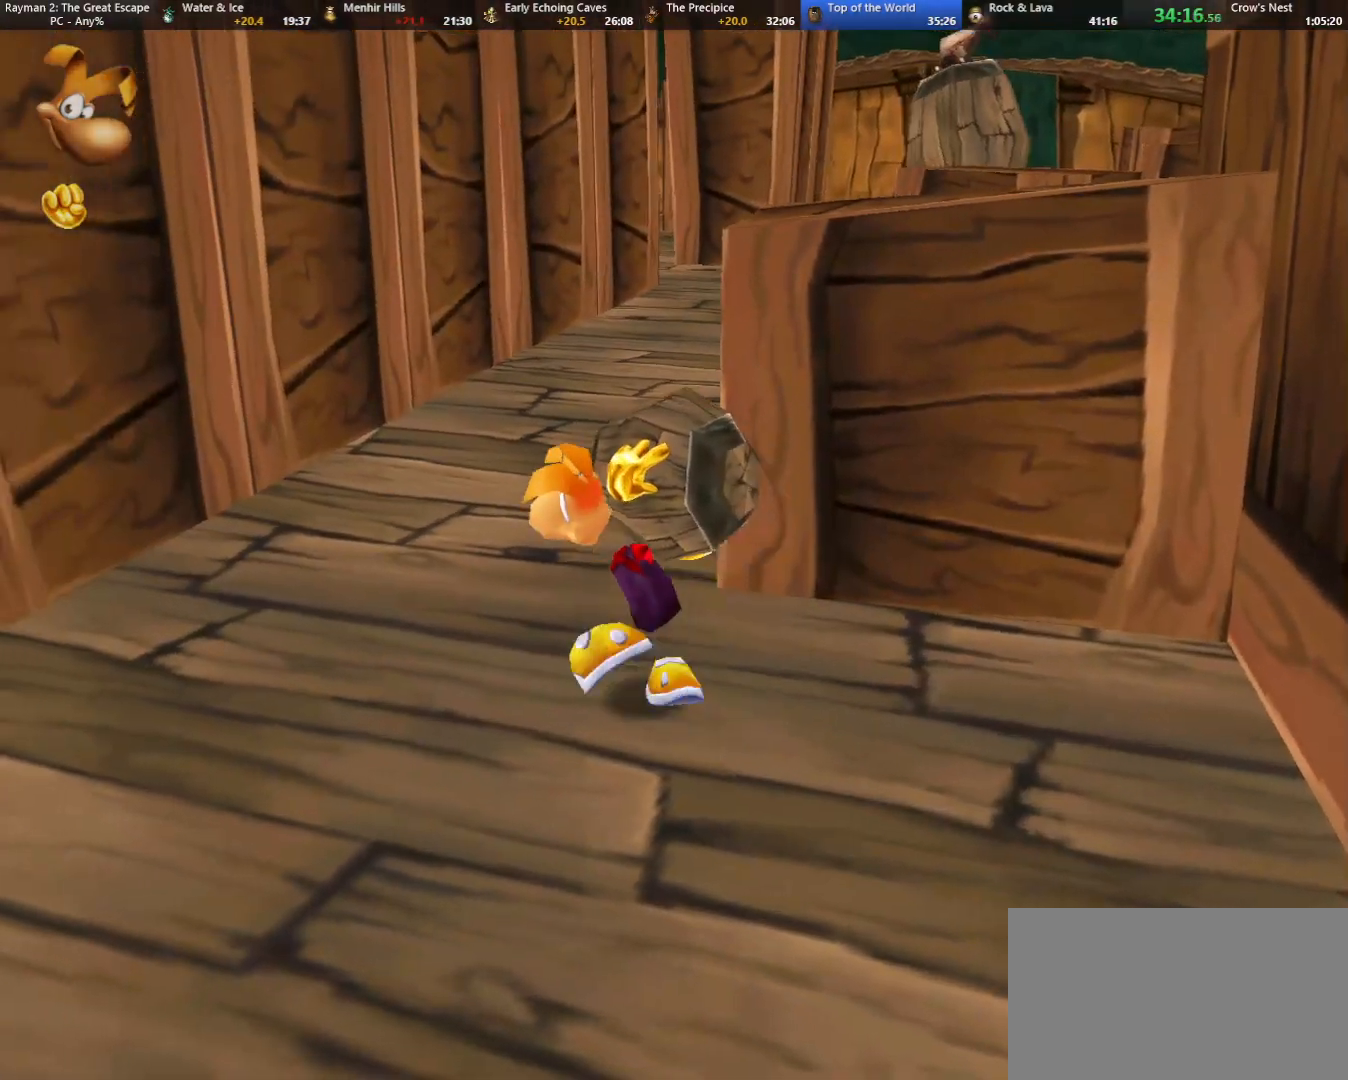
{"keys": ["up"], "events": [[17, "left", "up"], [250, "caml", "down"], [350, "caml", "up"]]}
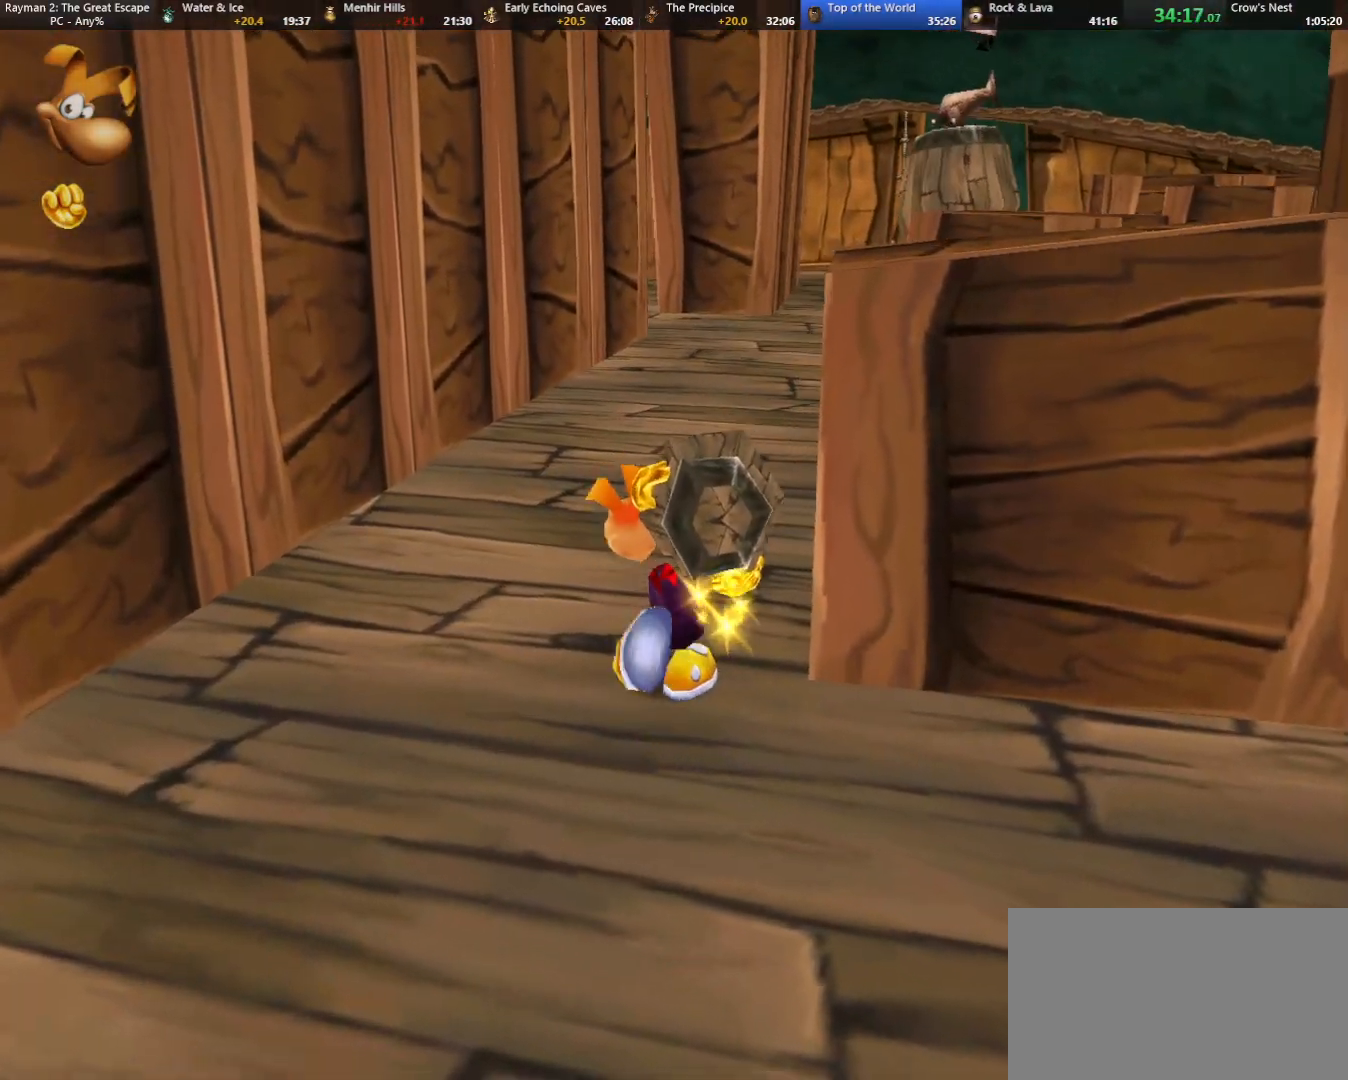
{"keys": ["up"], "events": []}
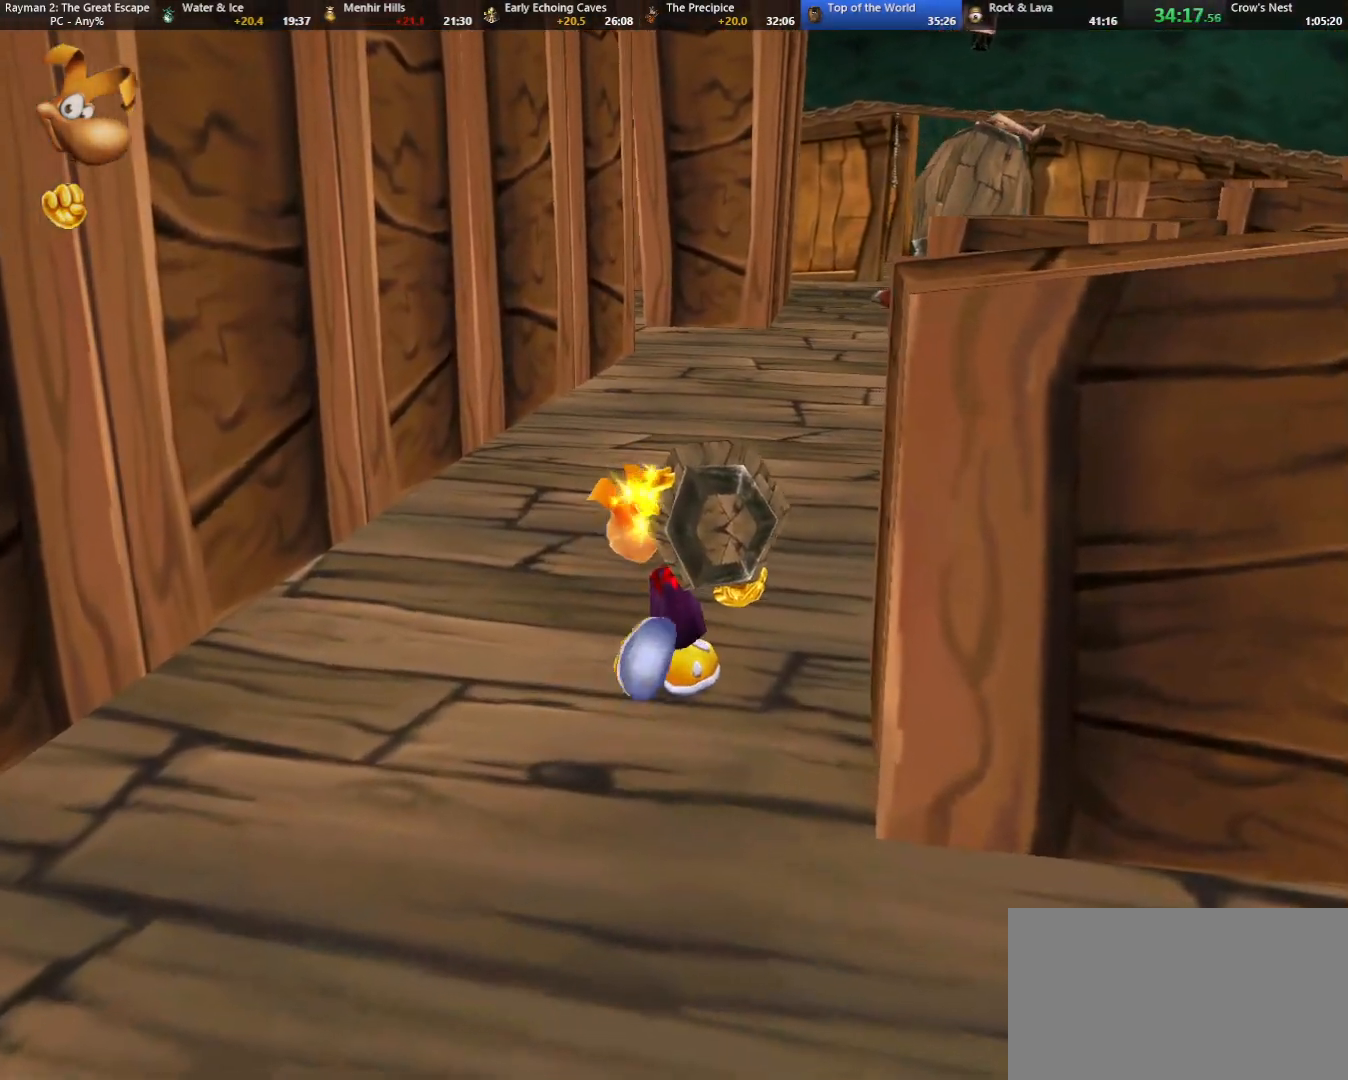
{"keys": ["up"], "events": []}
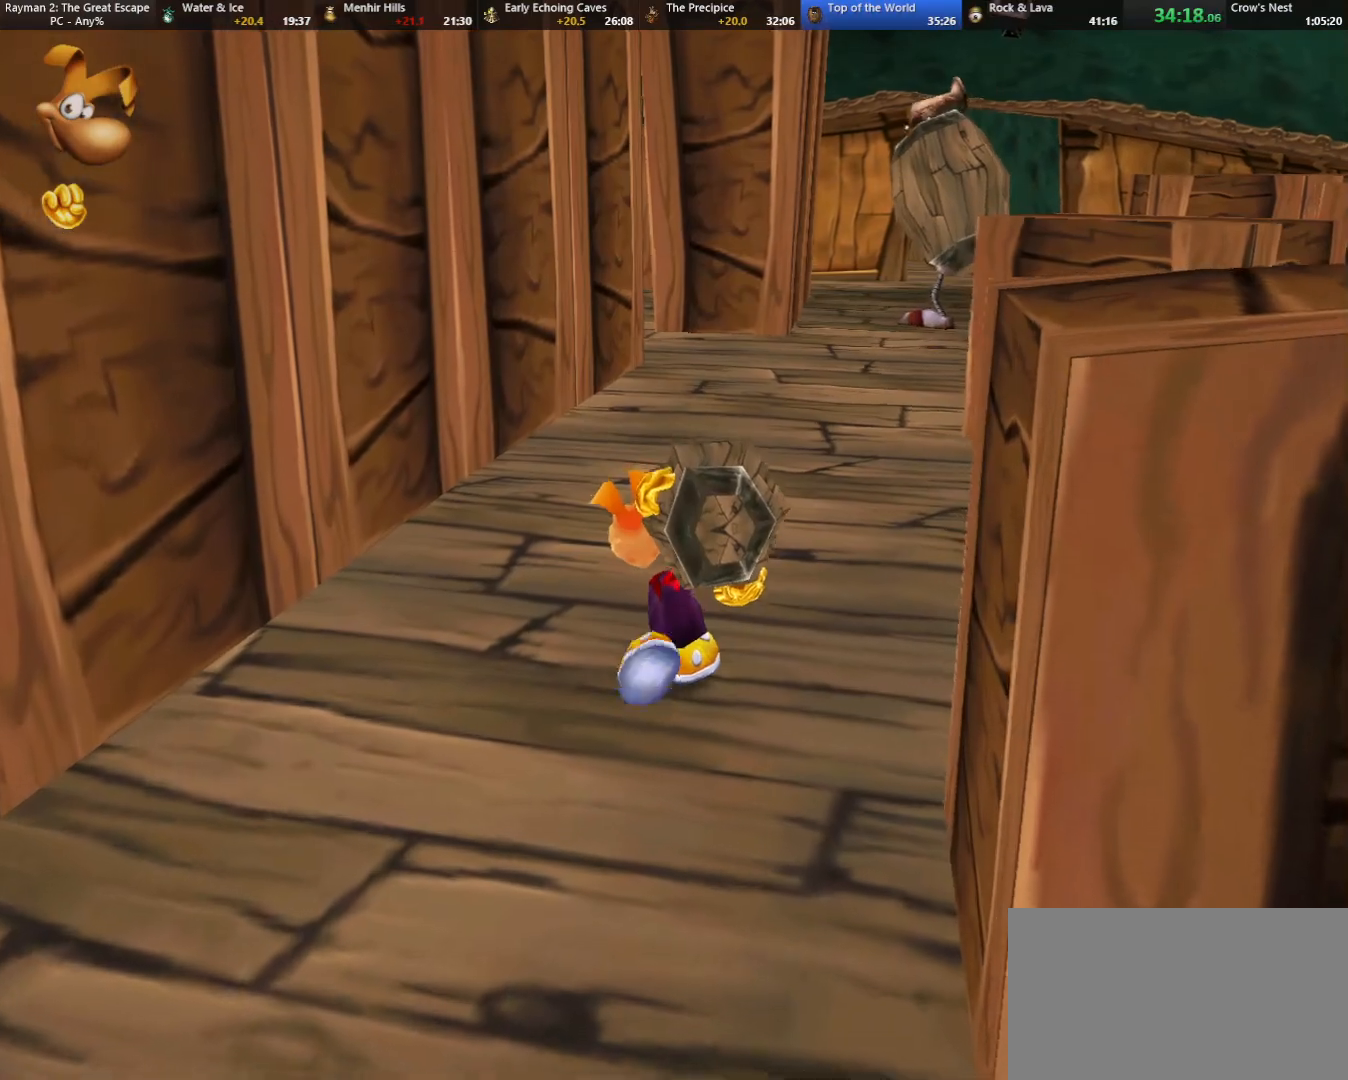
{"keys": ["up"], "events": []}
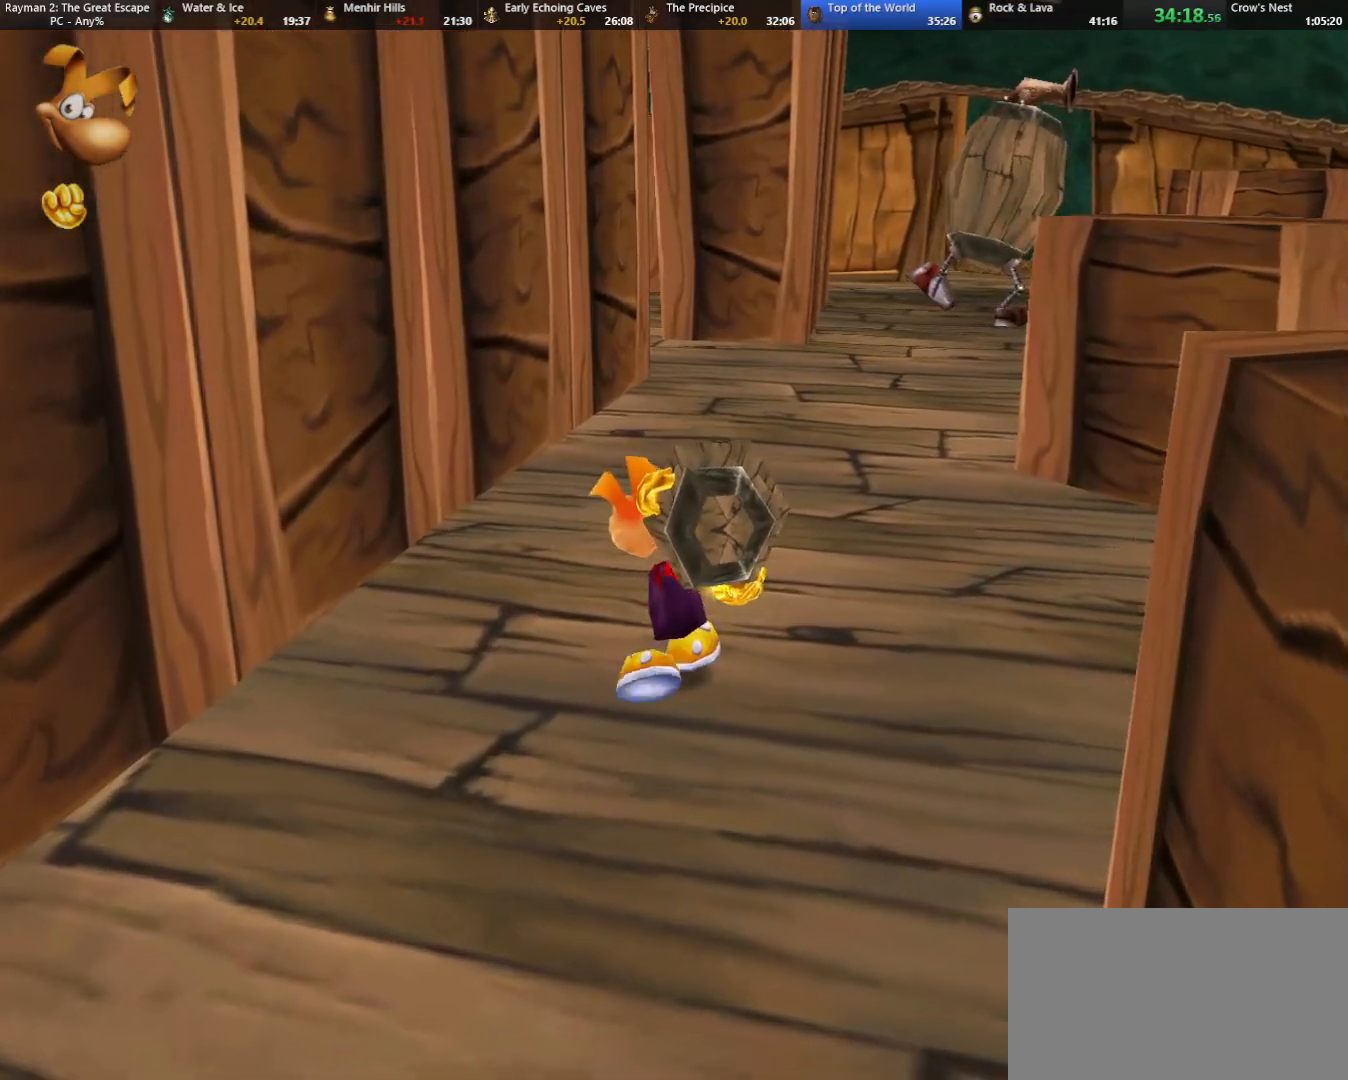
{"keys": ["up"], "events": []}
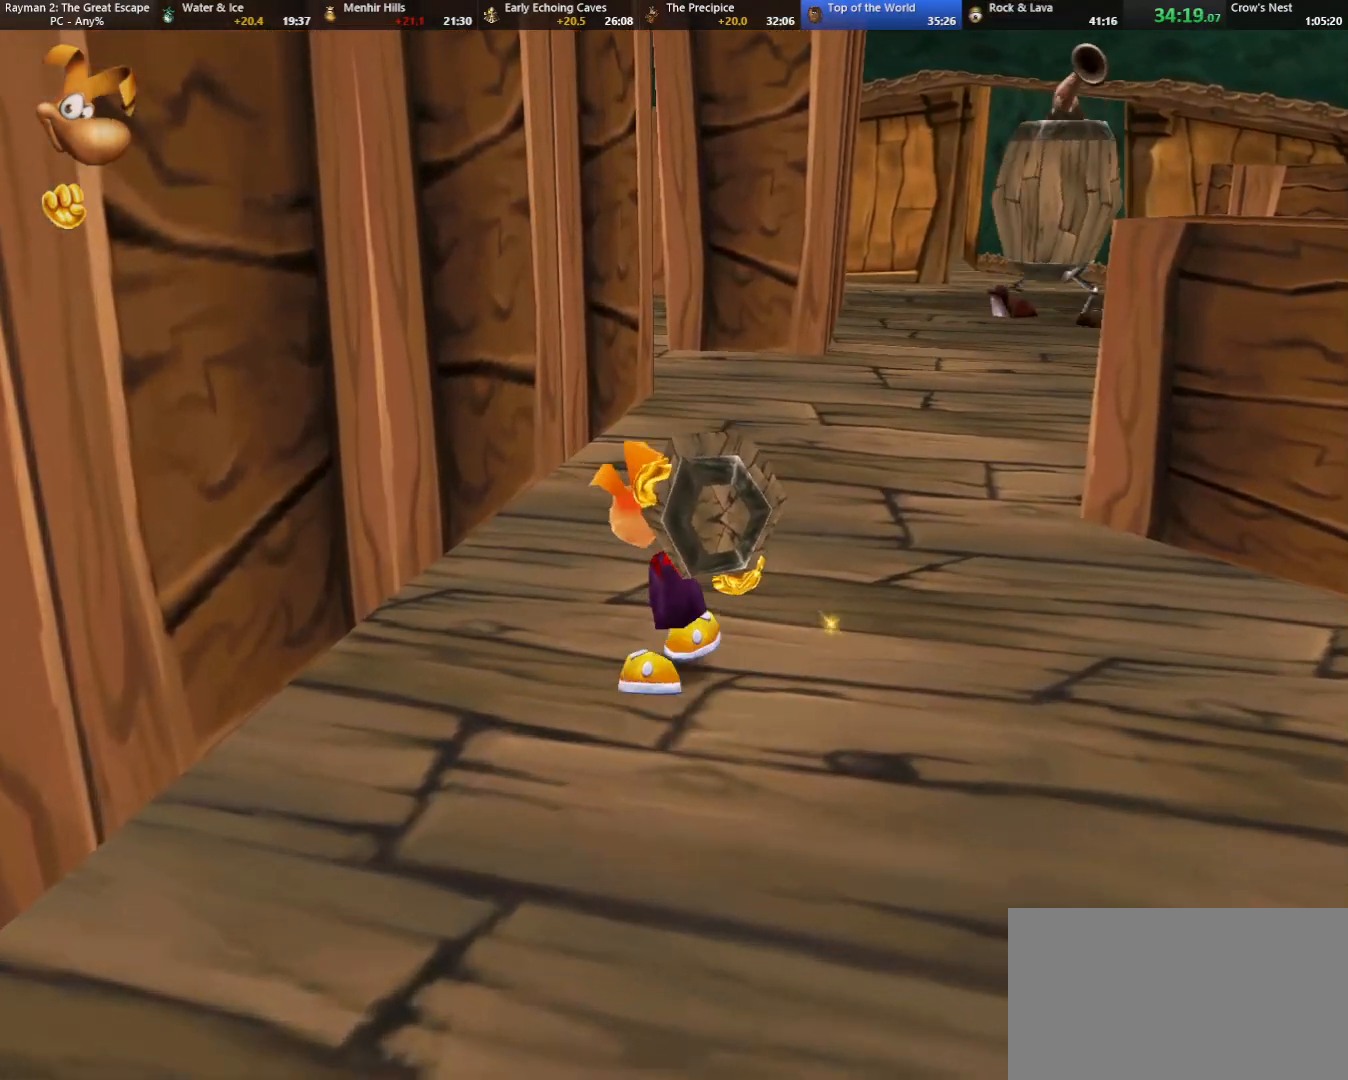
{"keys": ["caml", "up"], "events": [[483, "caml", "down"]]}
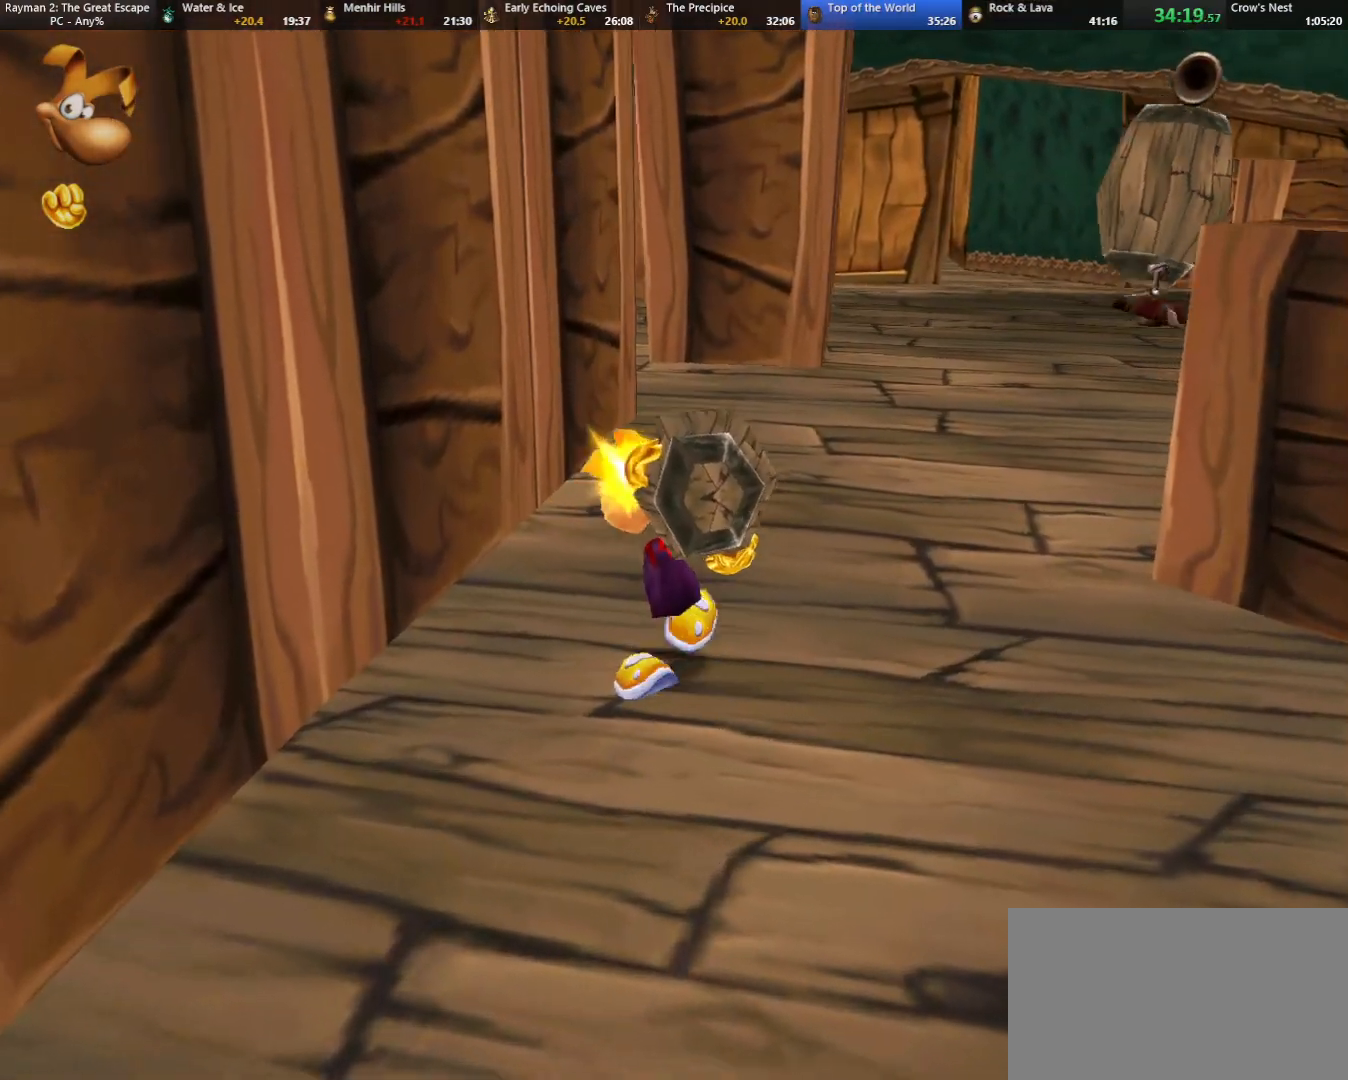
{"keys": ["up"], "events": [[17, "caml", "up"]]}
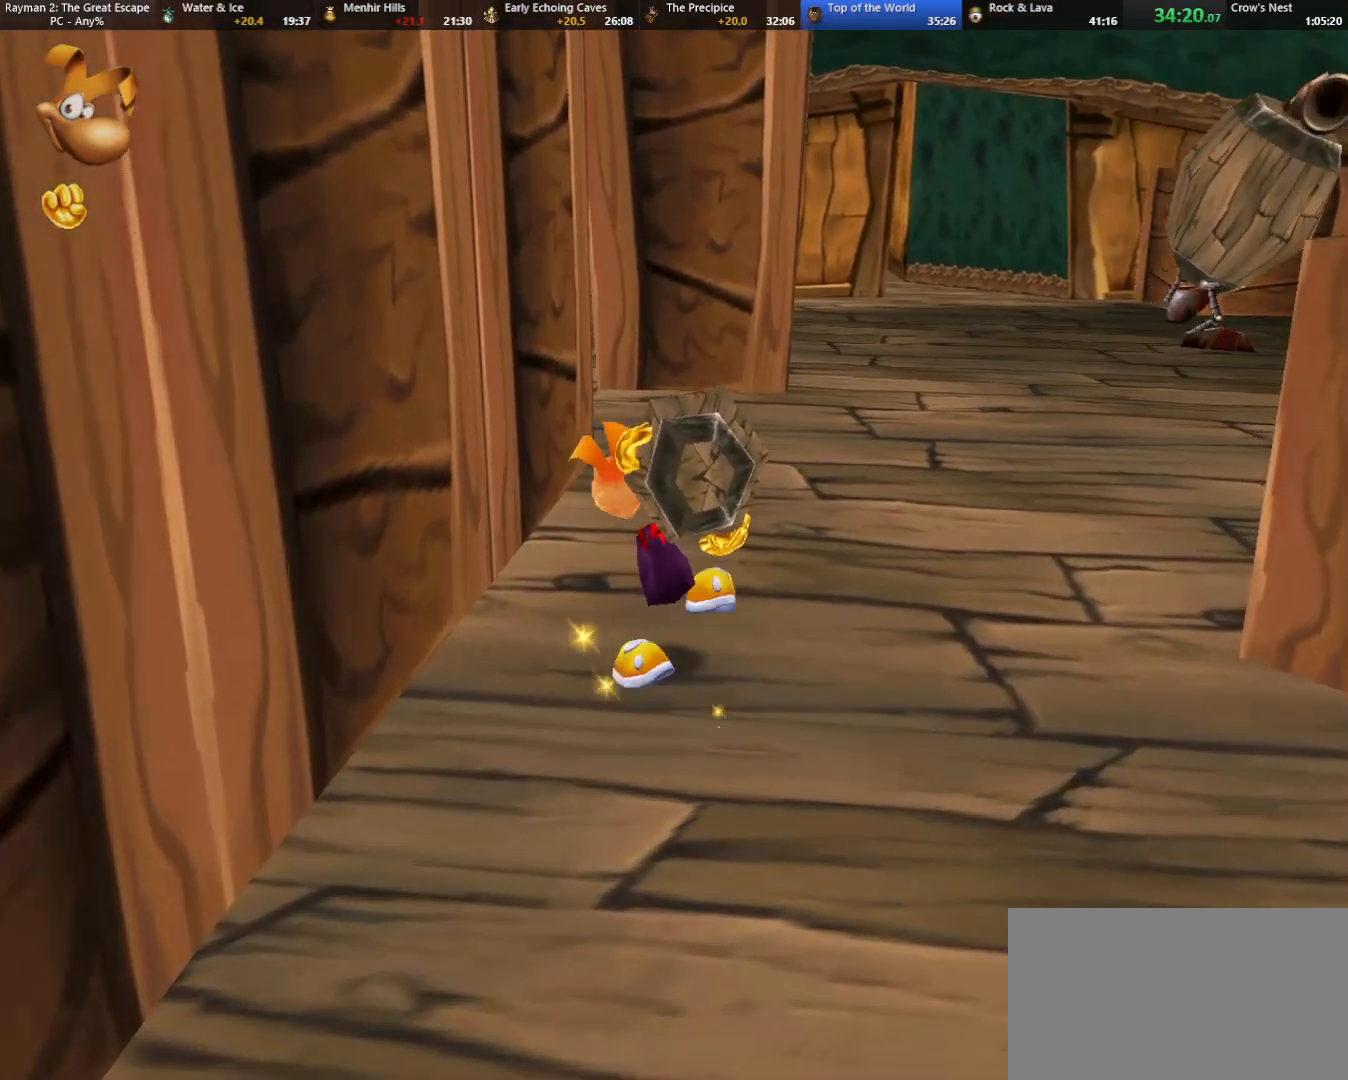
{"keys": ["up"], "events": []}
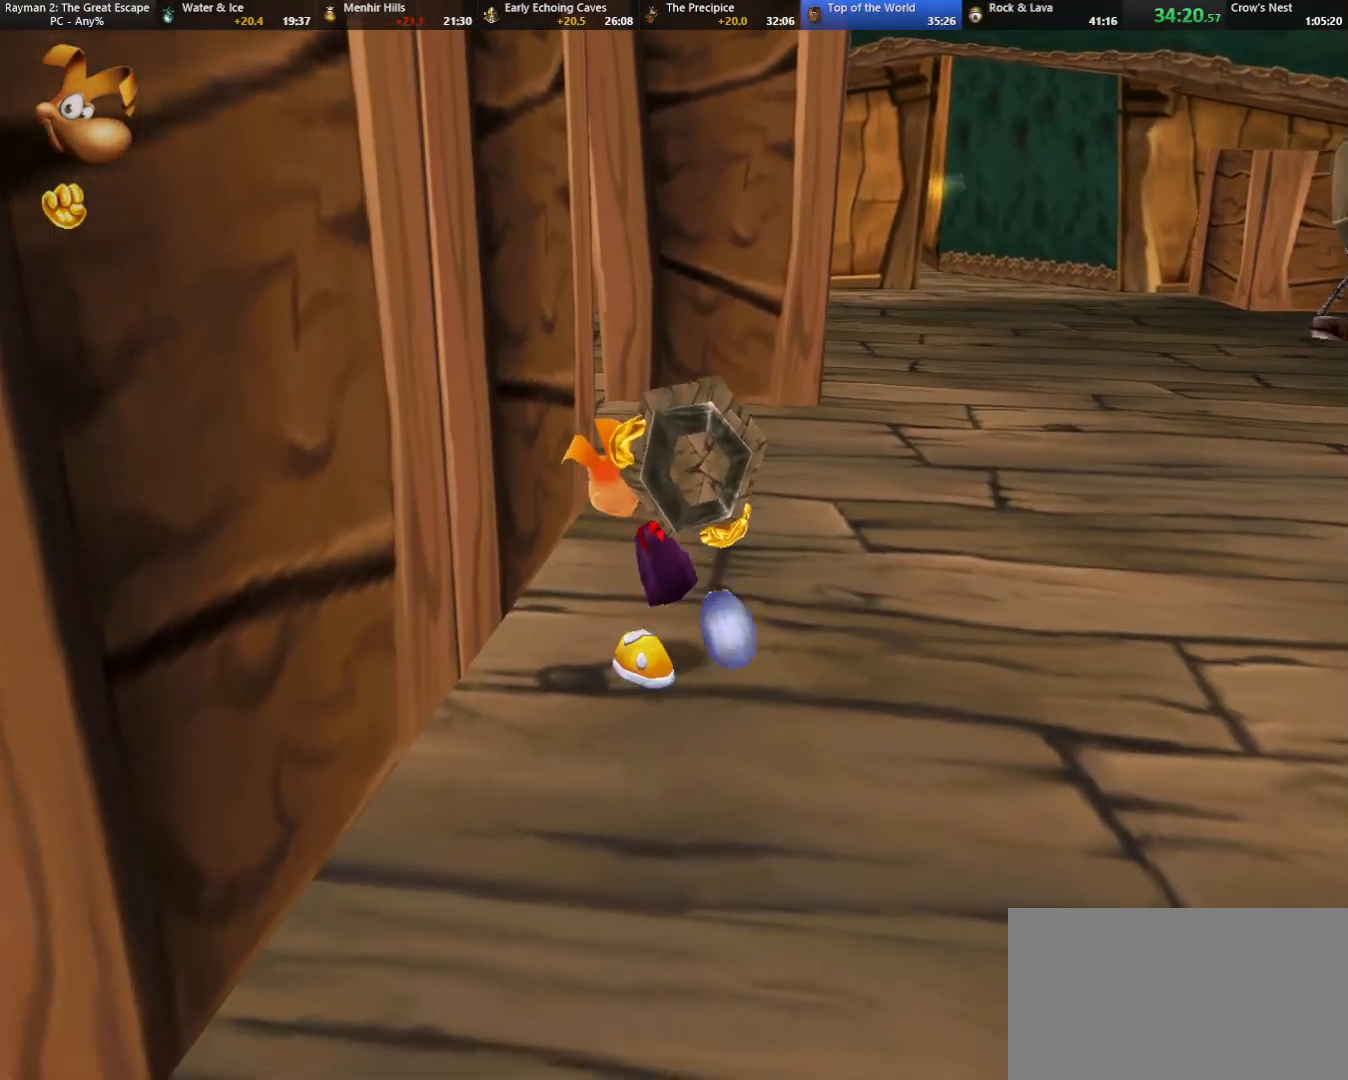
{"keys": ["up"], "events": []}
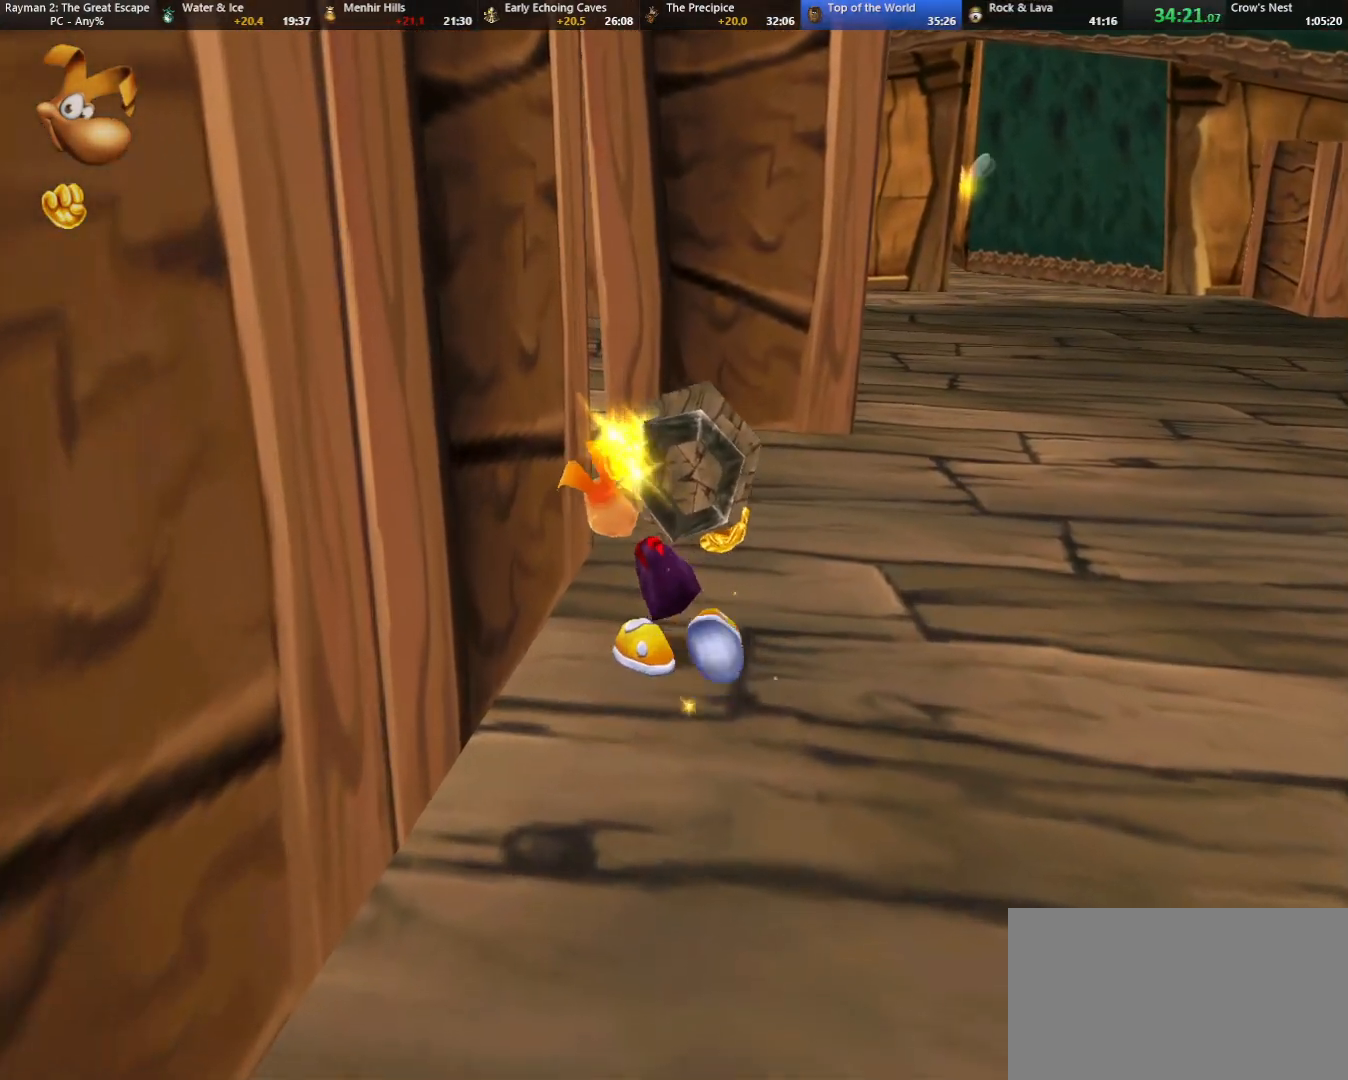
{"keys": ["up"], "events": []}
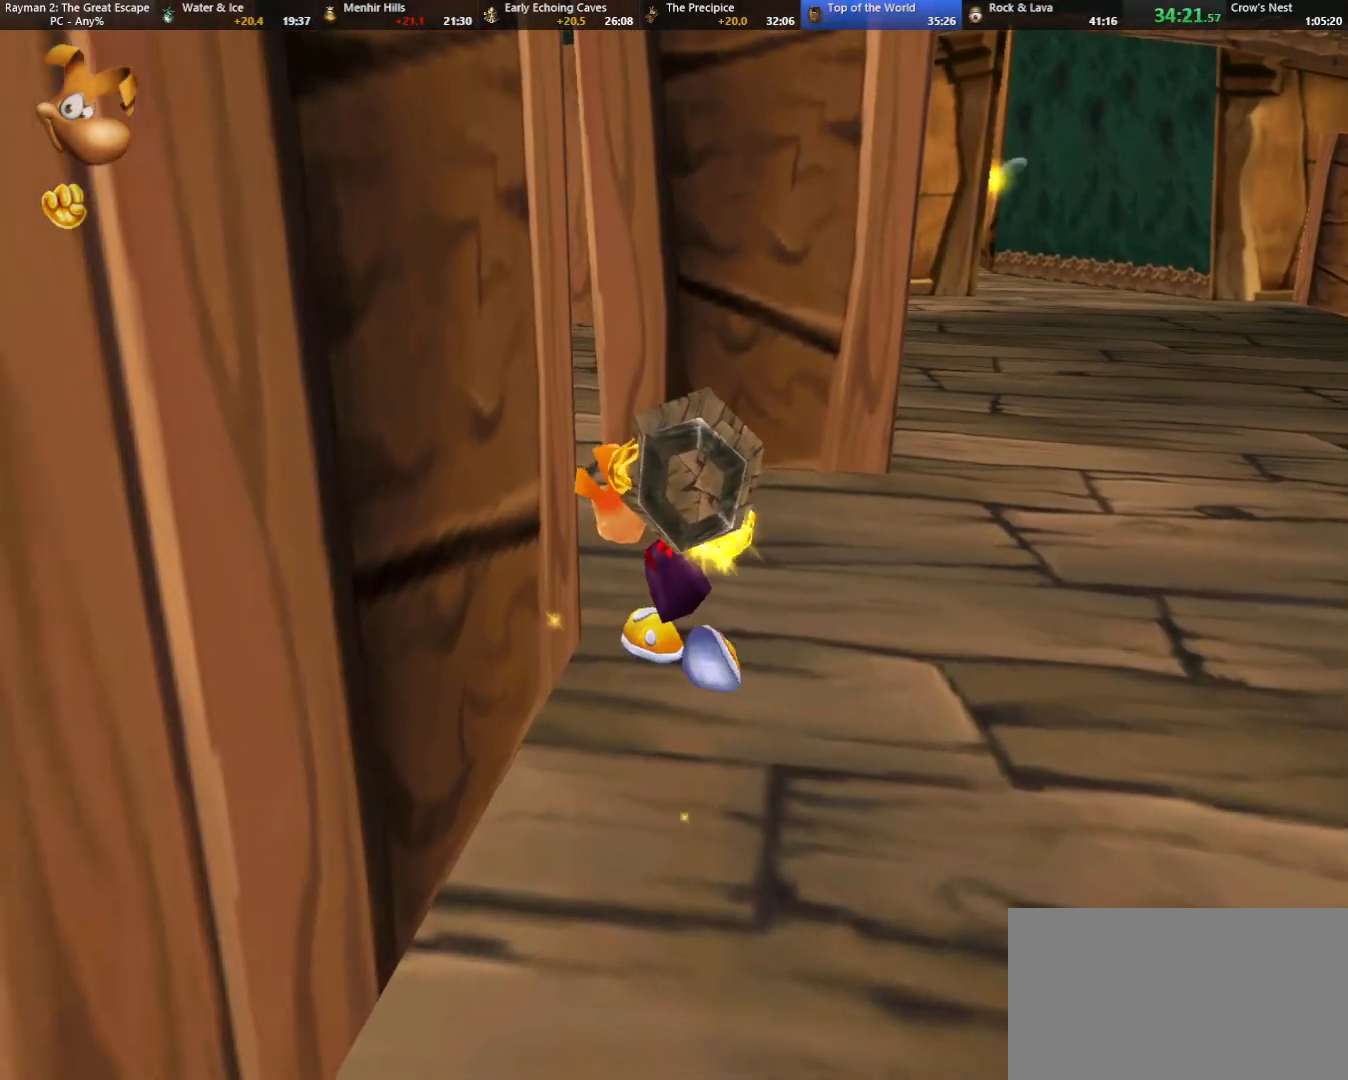
{"keys": ["camr", "up"], "events": [[367, "camr", "down"], [367, "left", "down"], [500, "left", "up"]]}
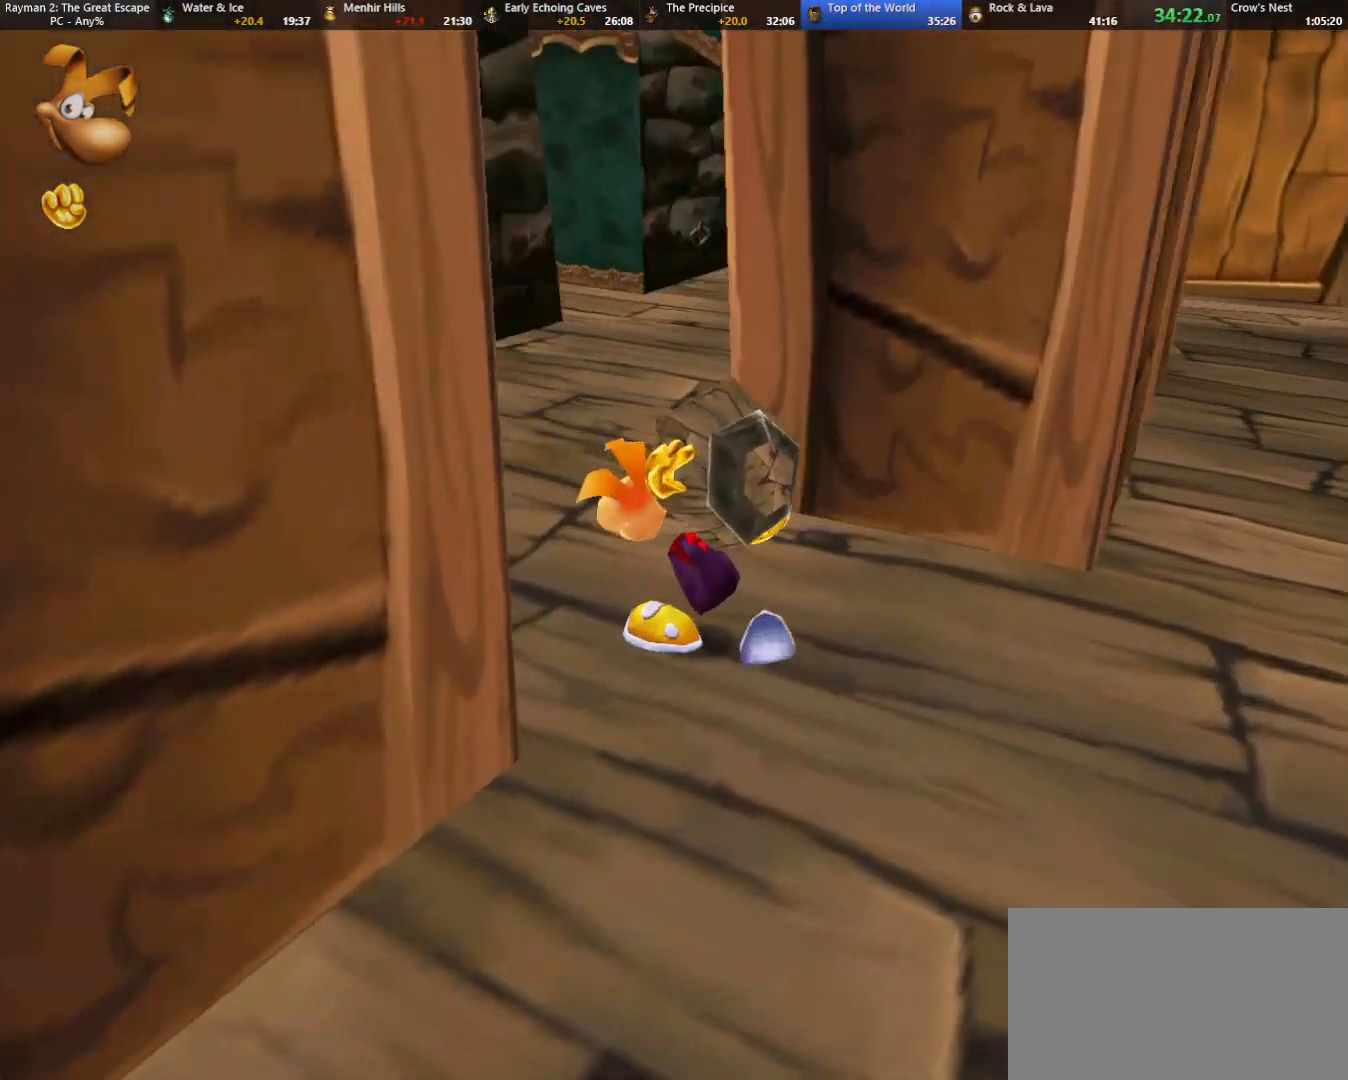
{"keys": ["up"], "events": [[50, "camr", "up"]]}
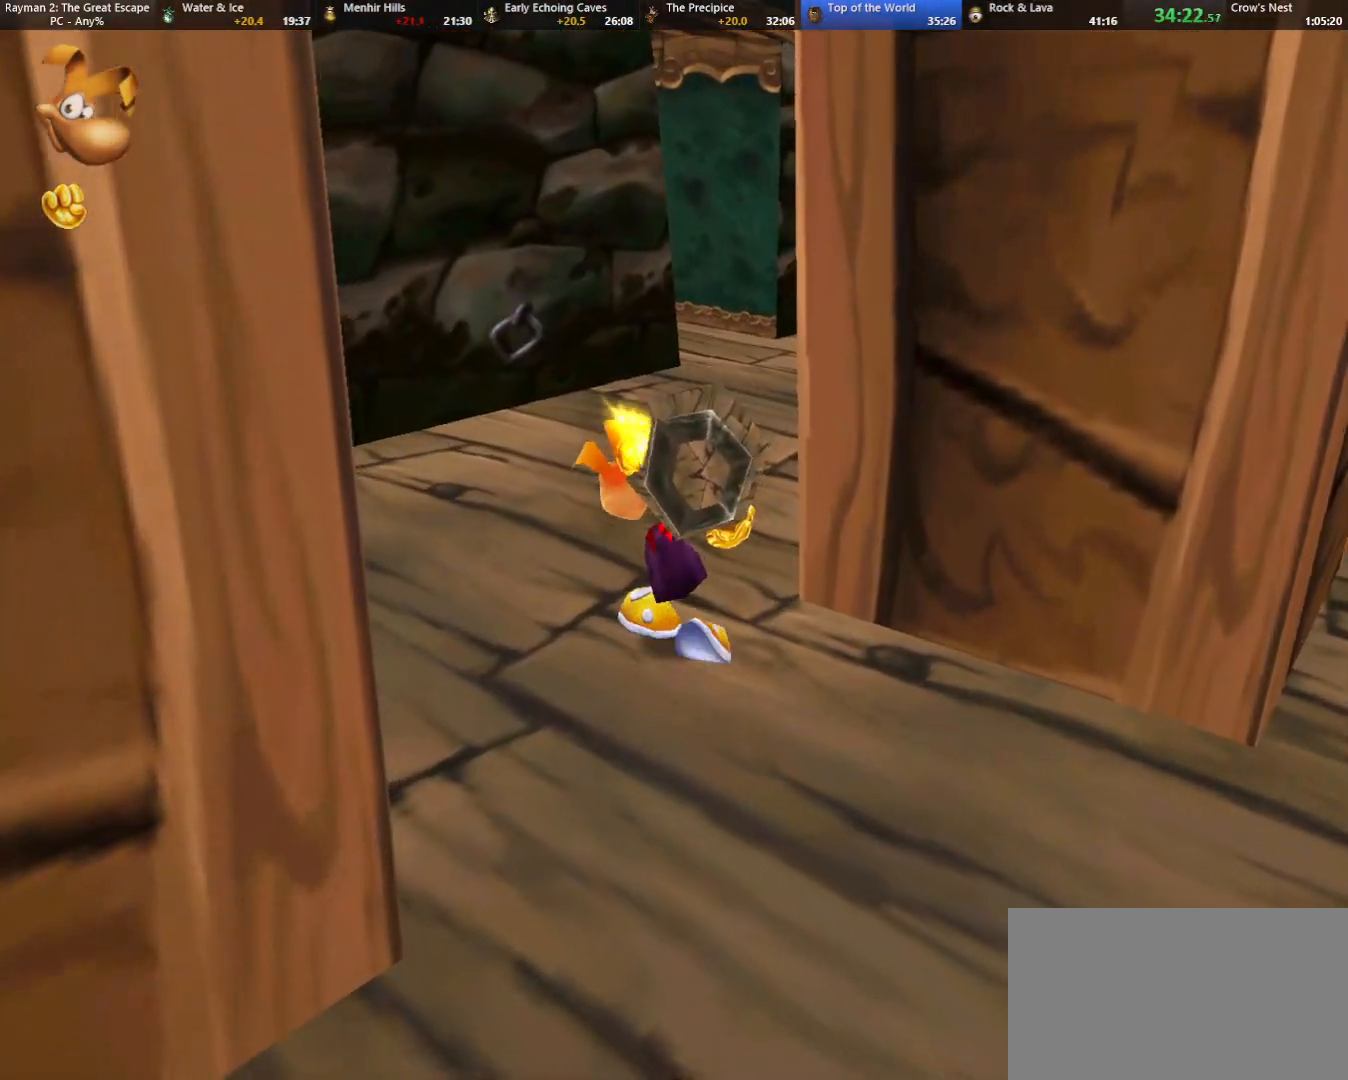
{"keys": ["up"], "events": []}
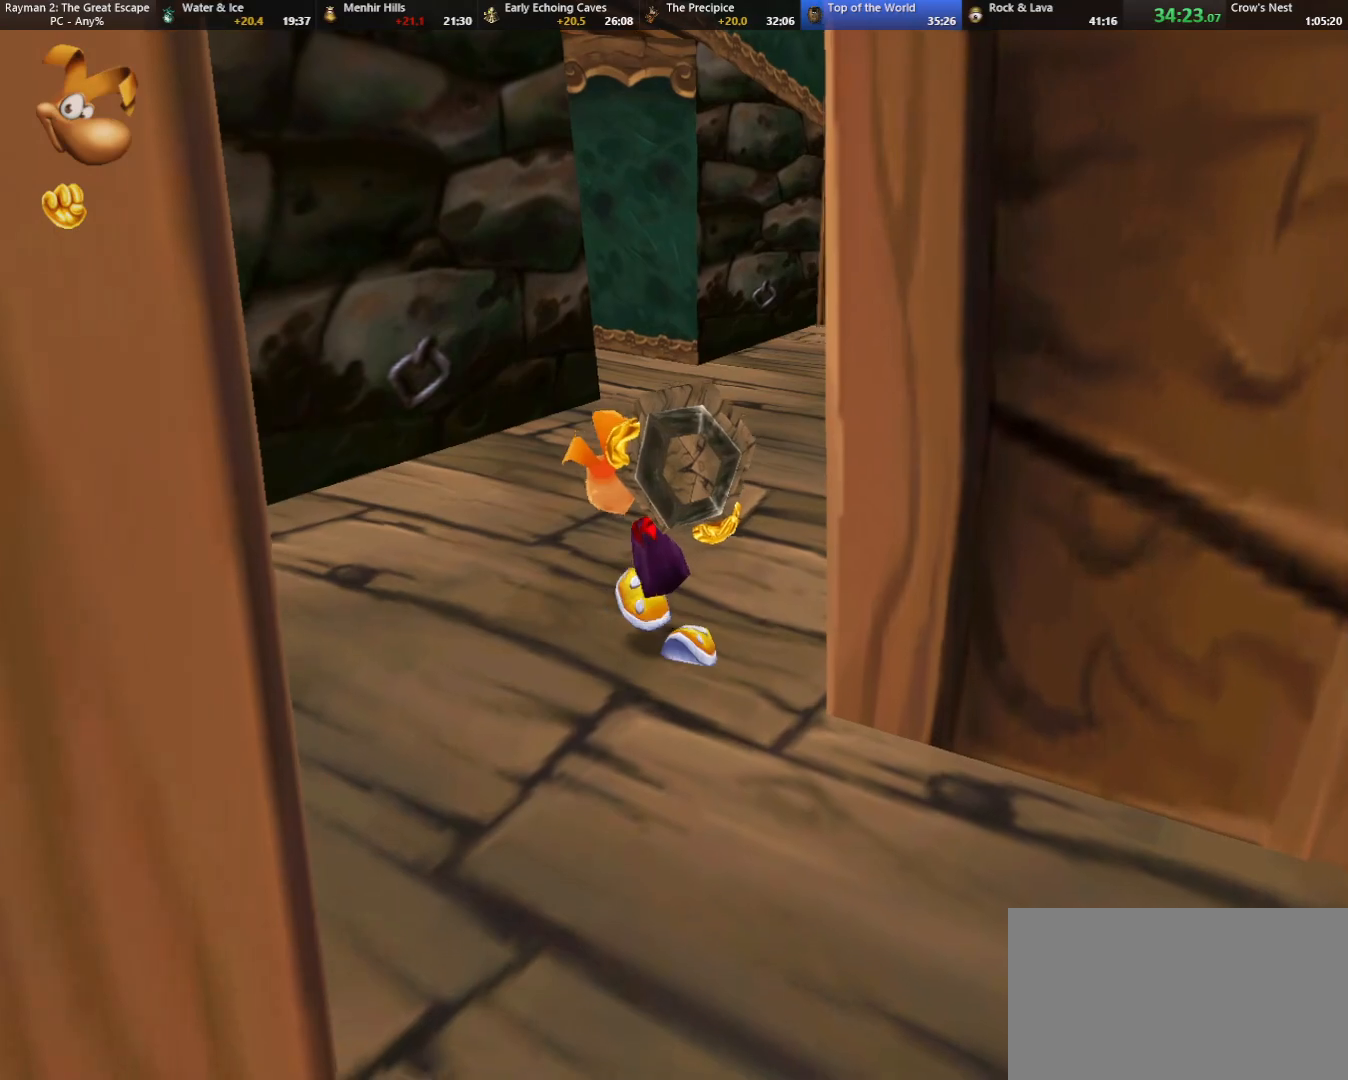
{"keys": ["up"], "events": []}
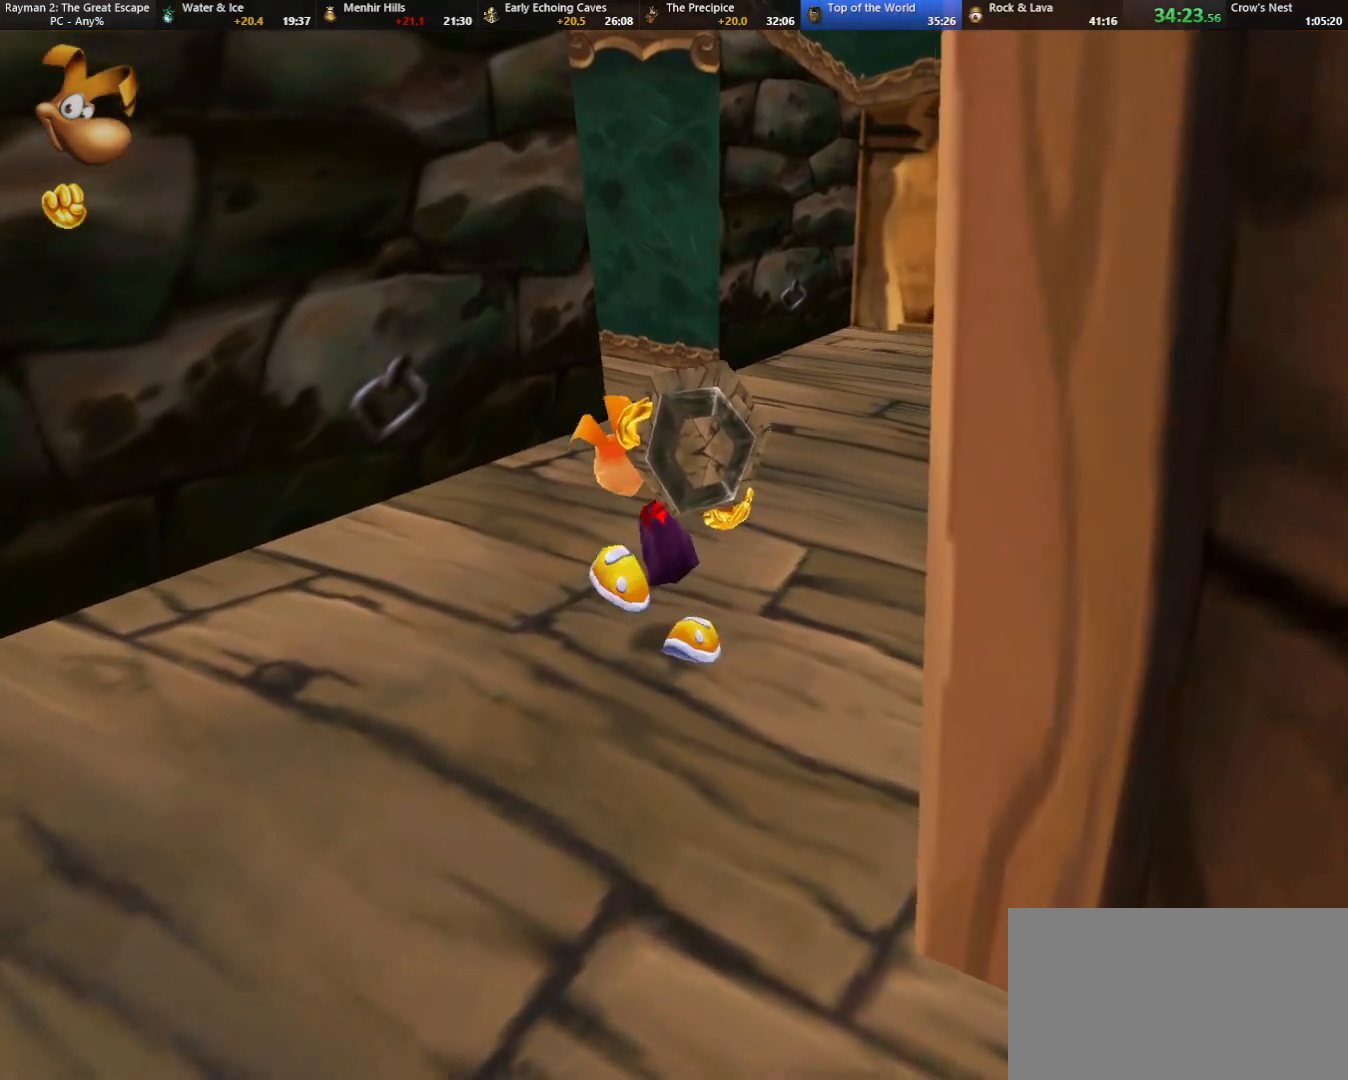
{"keys": ["up"], "events": []}
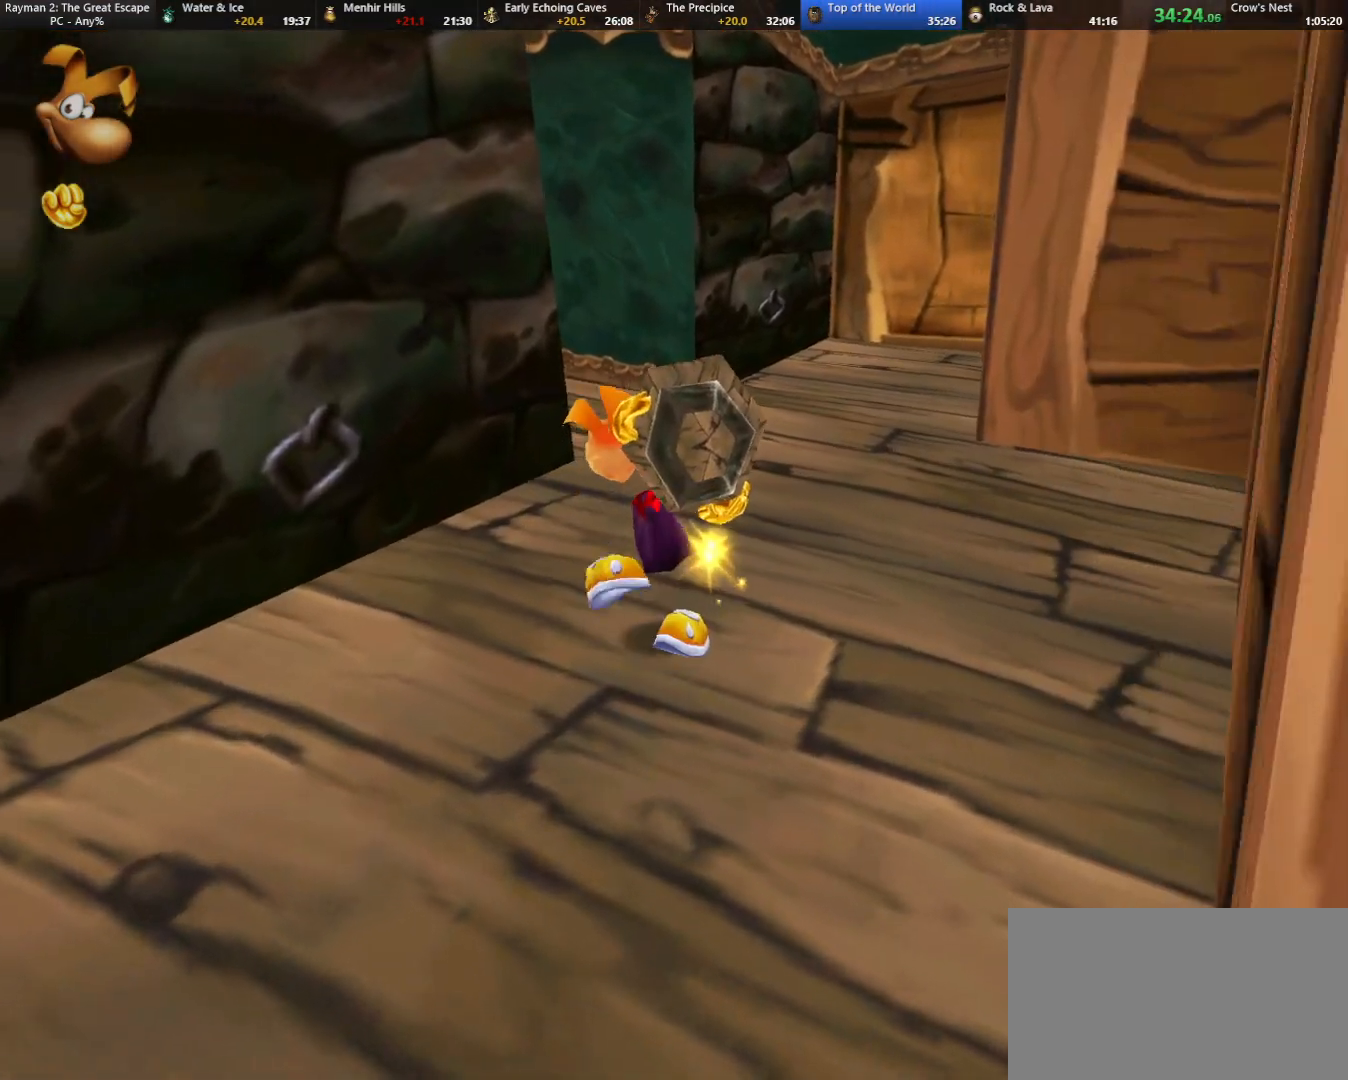
{"keys": ["up"], "events": []}
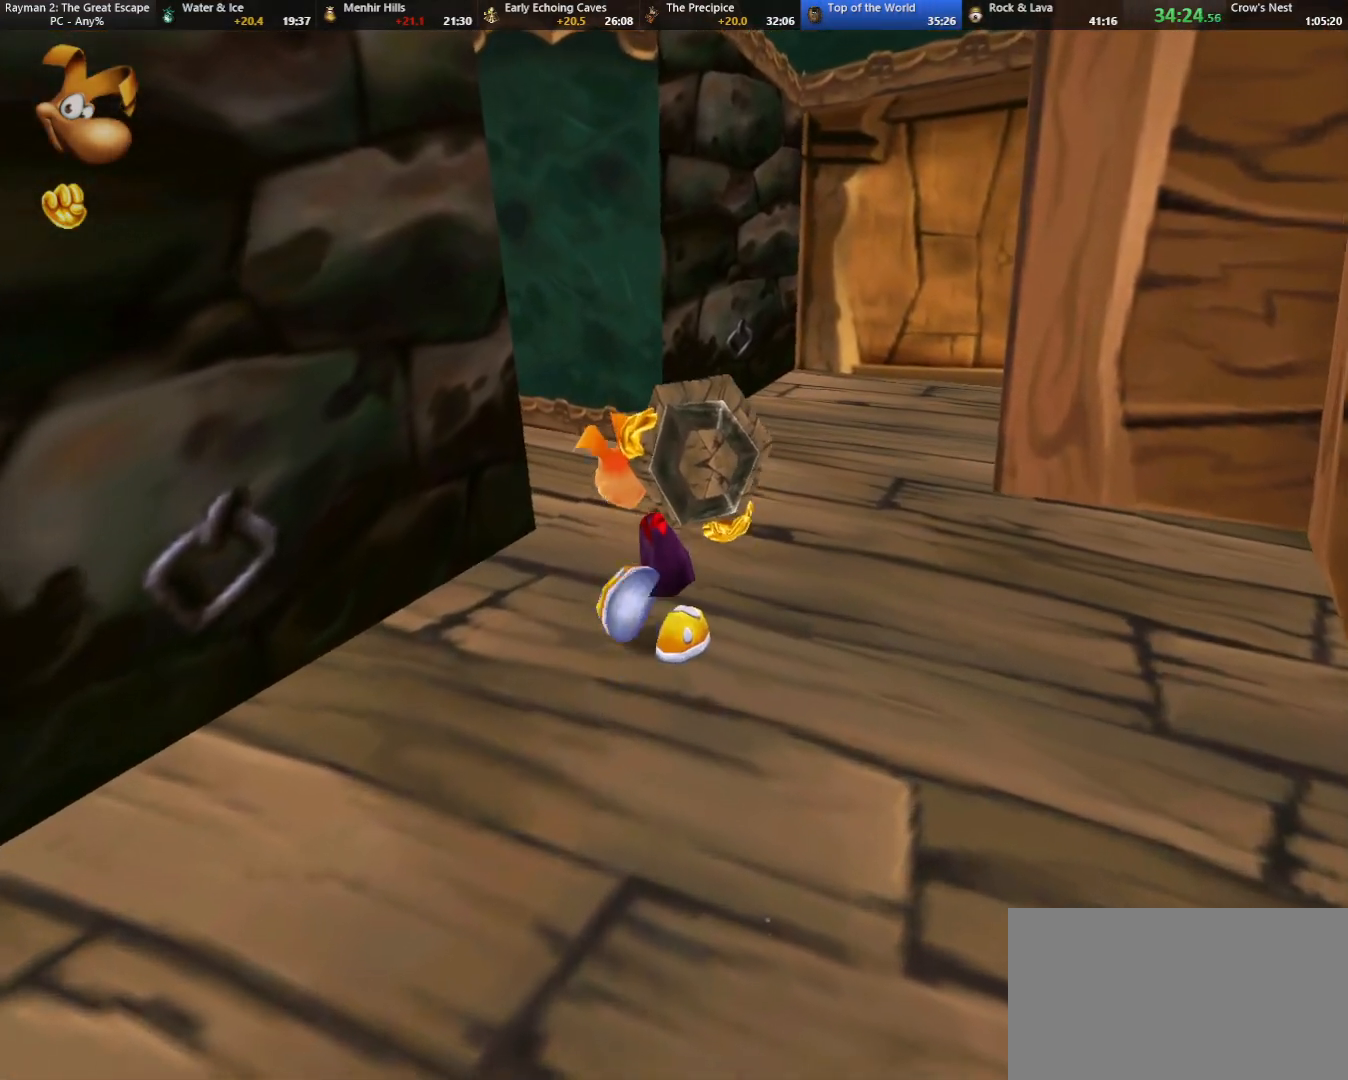
{"keys": ["up"], "events": []}
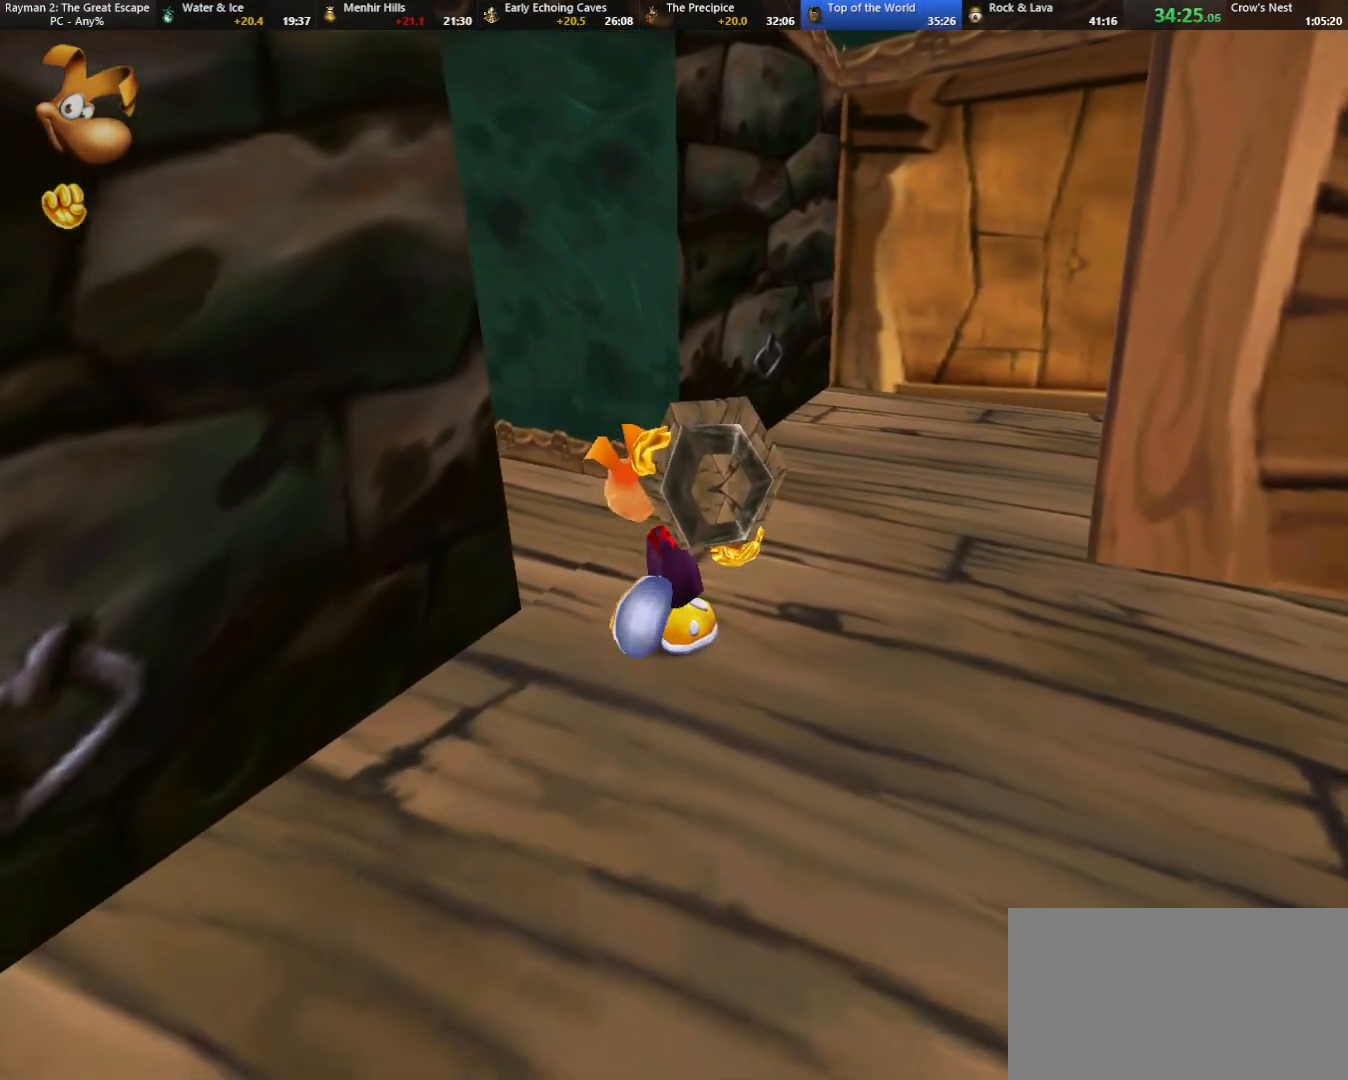
{"keys": ["camr", "up"], "events": [[233, "camr", "down"], [233, "left", "down"], [417, "left", "up"]]}
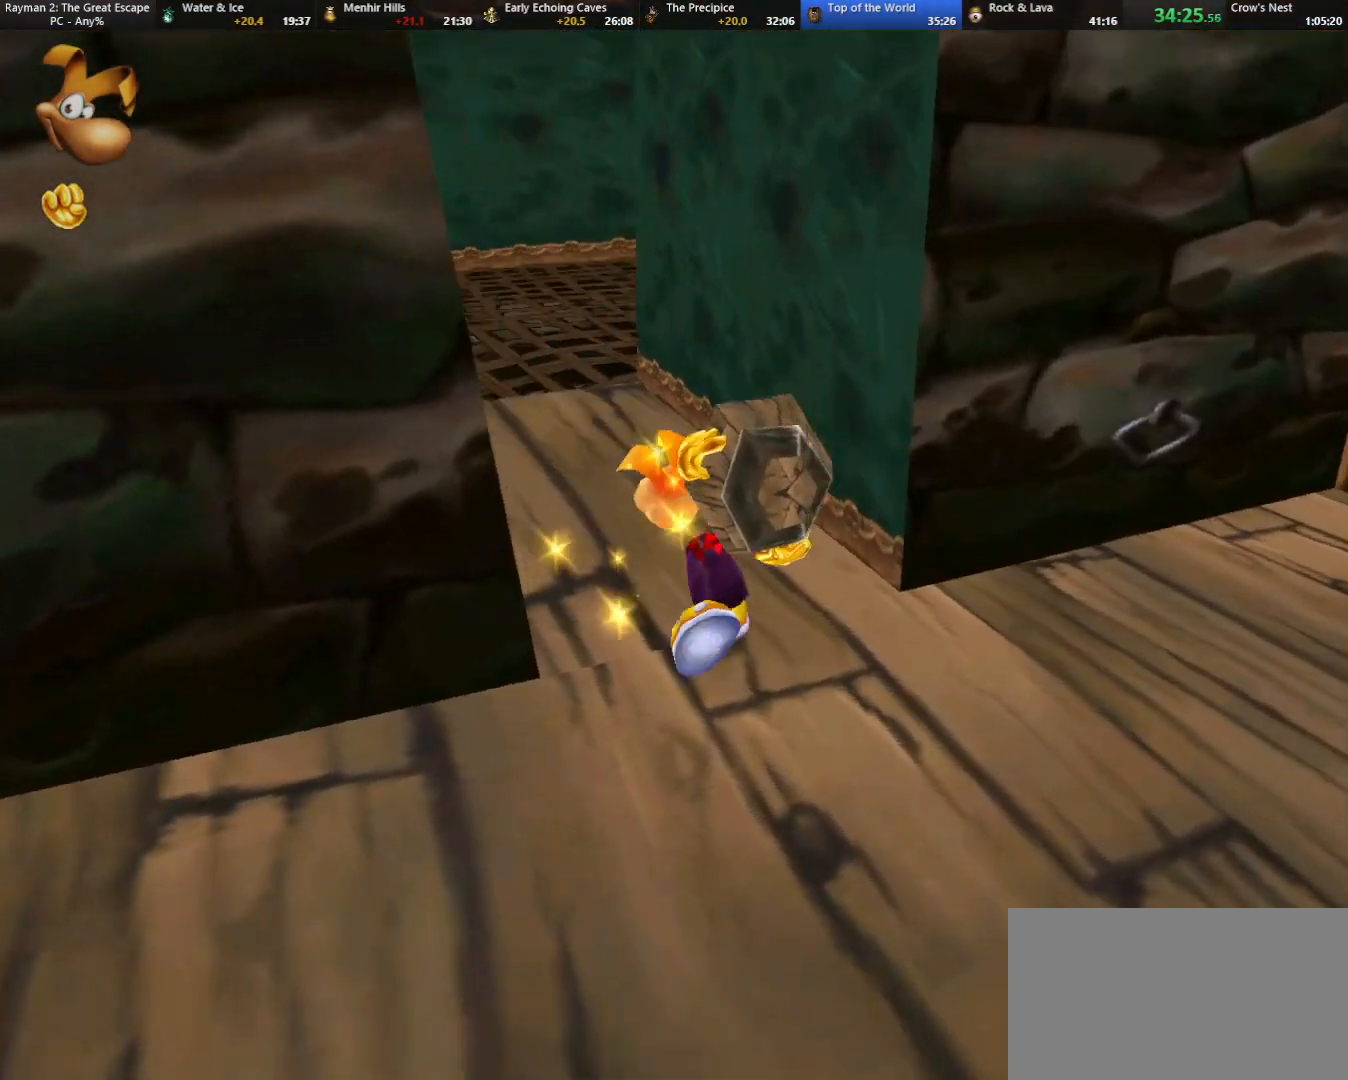
{"keys": ["up"], "events": [[117, "camr", "up"]]}
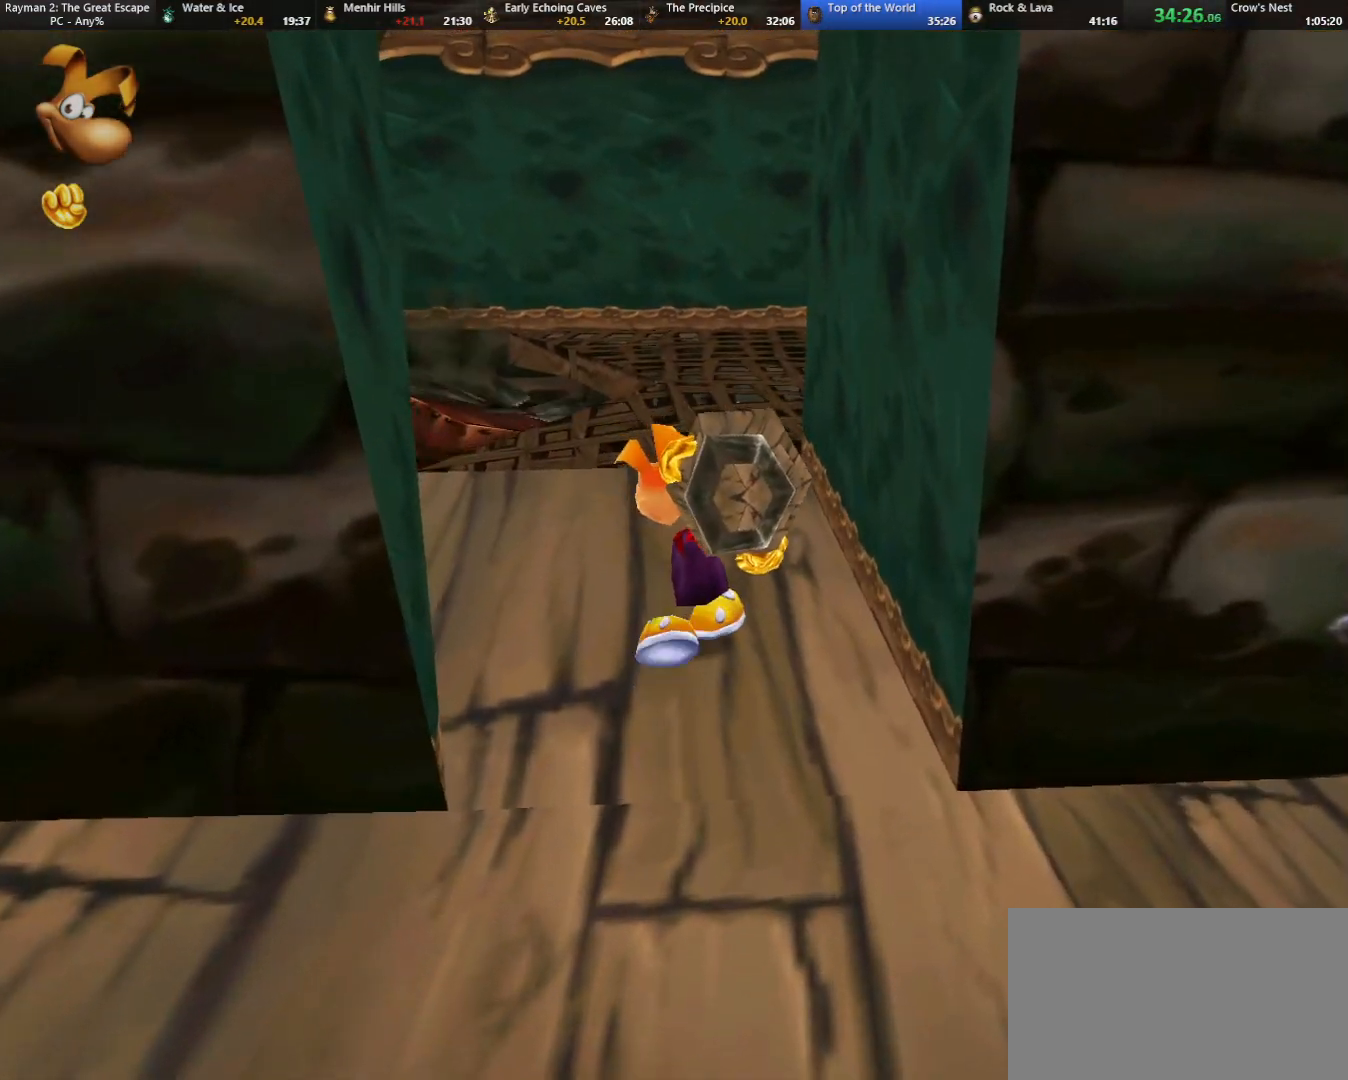
{"keys": ["up"], "events": [[267, "camr", "down"], [317, "camr", "up"]]}
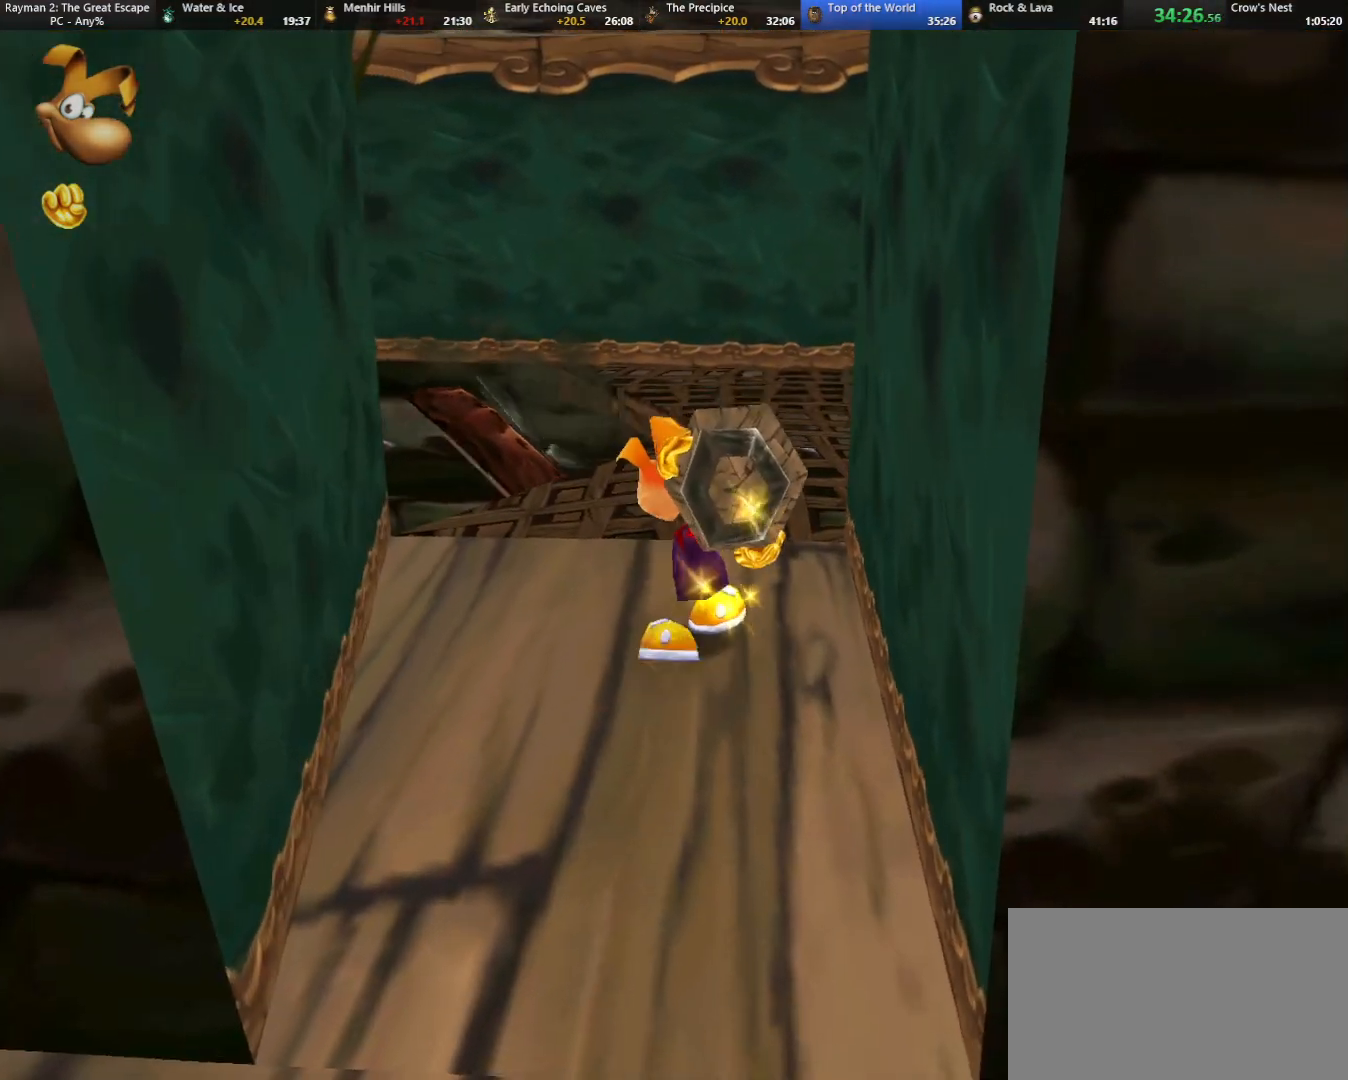
{"keys": ["left", "up"], "events": [[467, "left", "down"]]}
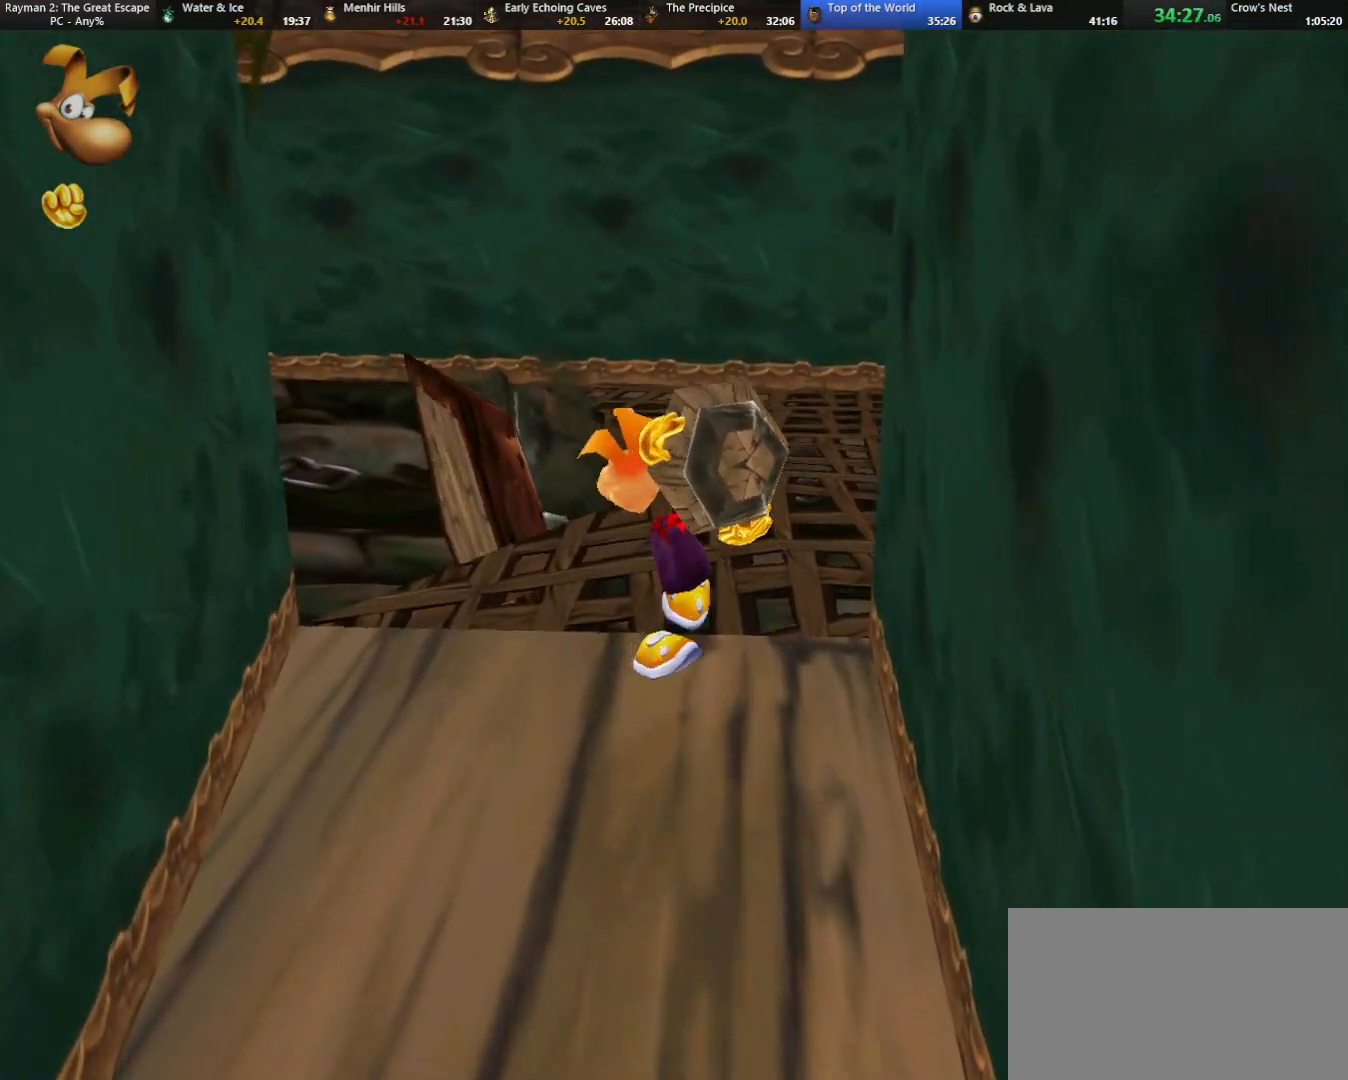
{"keys": ["up"], "events": [[17, "left", "up"]]}
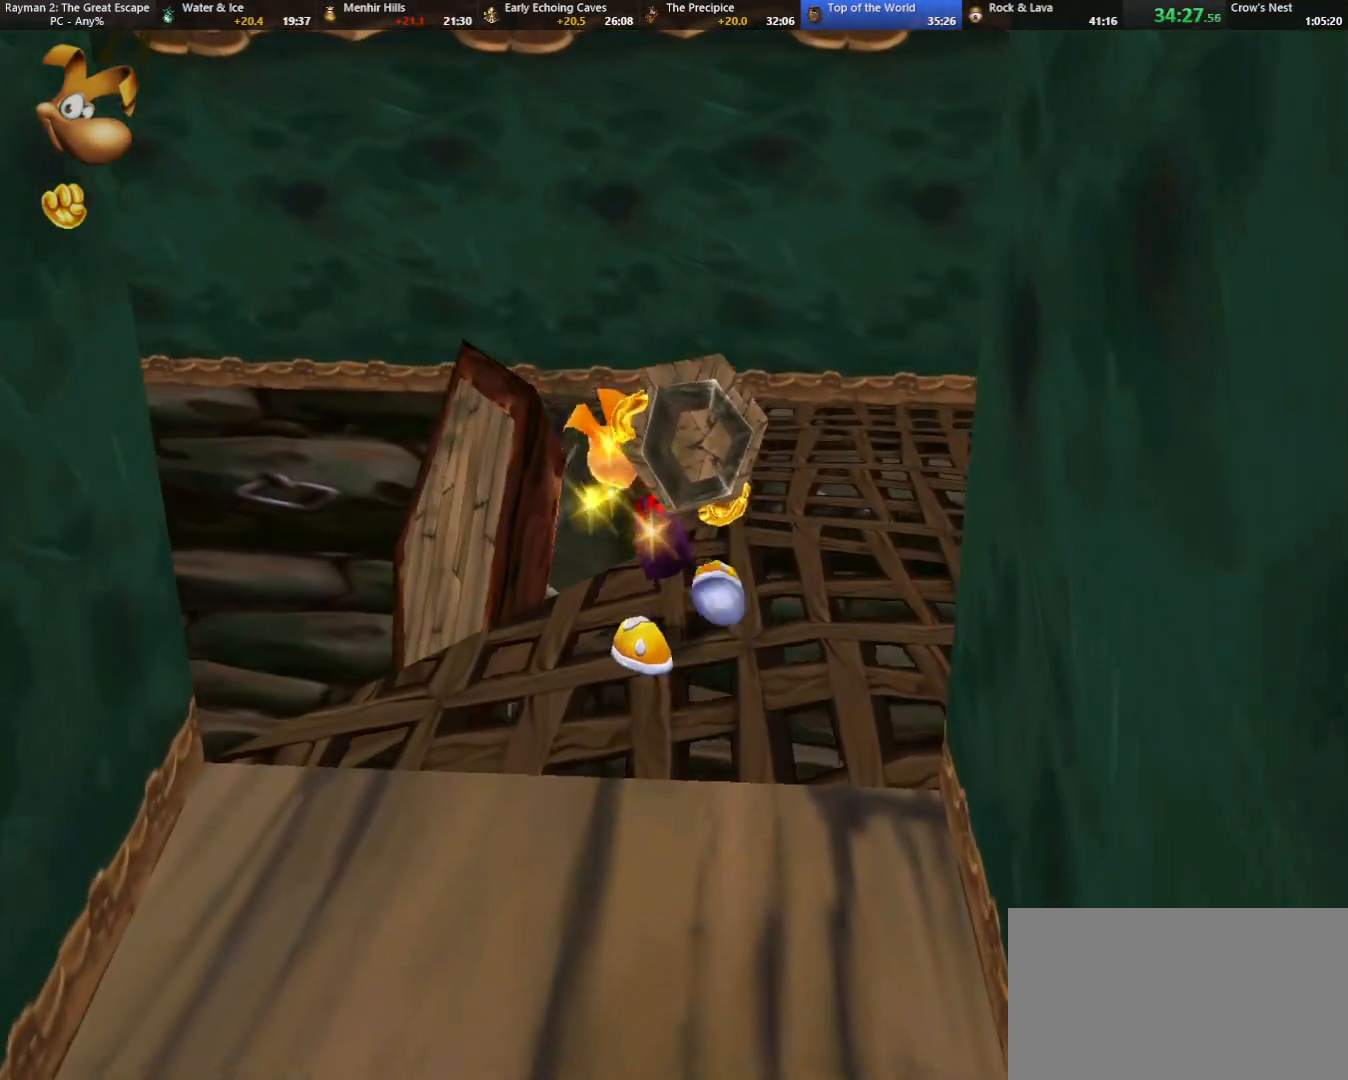
{"keys": [], "events": [[183, "up", "up"]]}
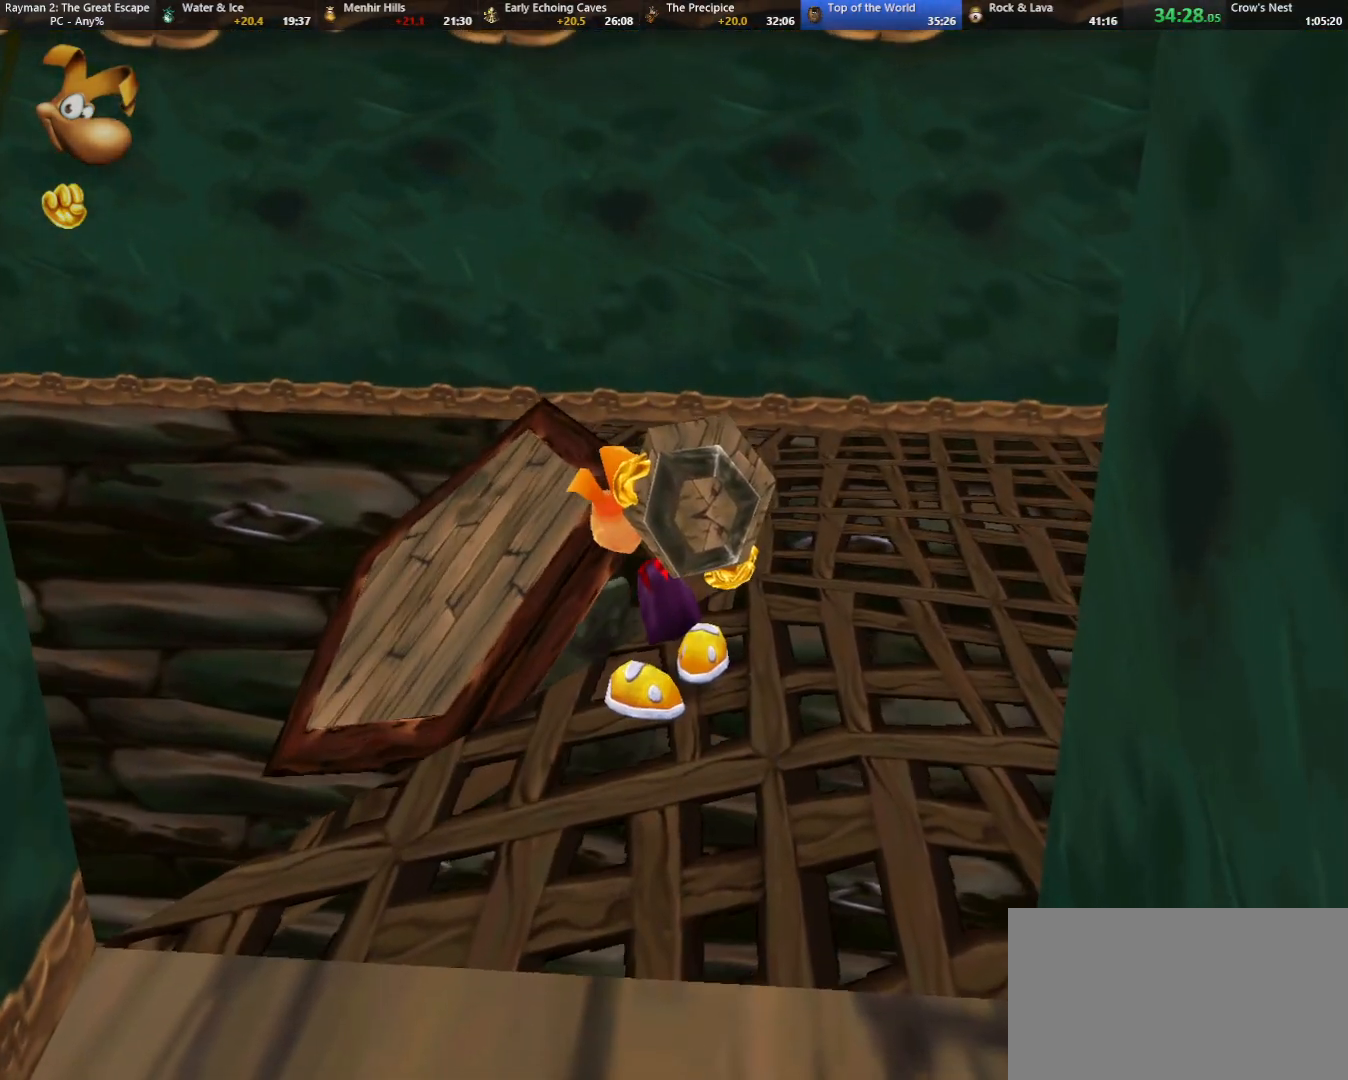
{"keys": ["up"], "events": [[467, "up", "down"]]}
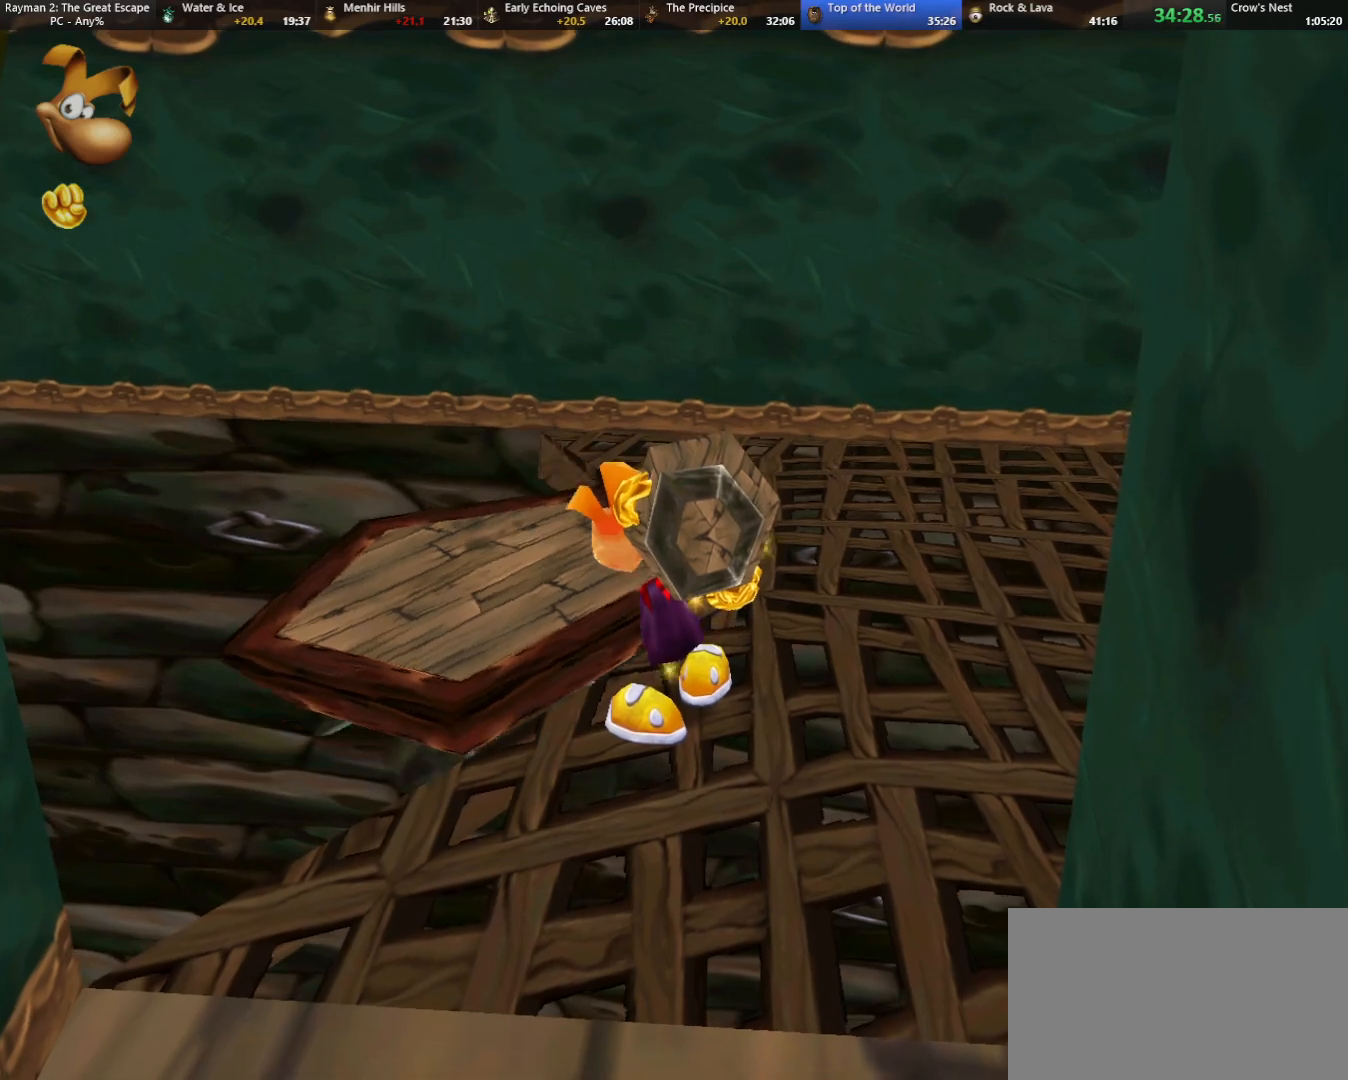
{"keys": ["left", "up"], "events": [[167, "left", "down"]]}
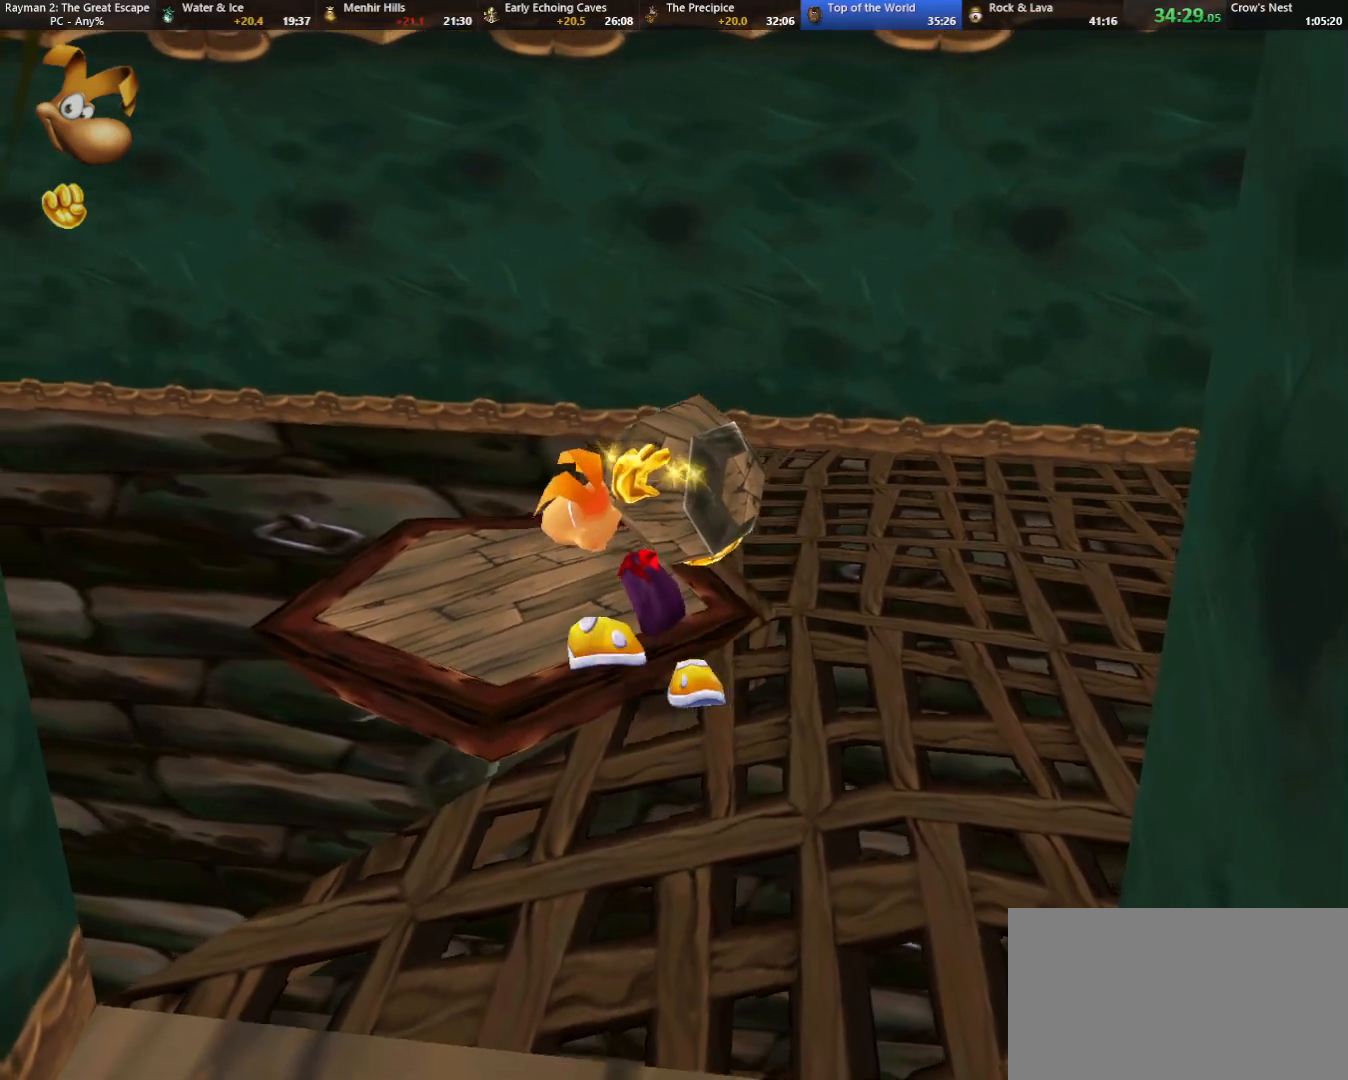
{"keys": ["up"], "events": [[167, "left", "up"]]}
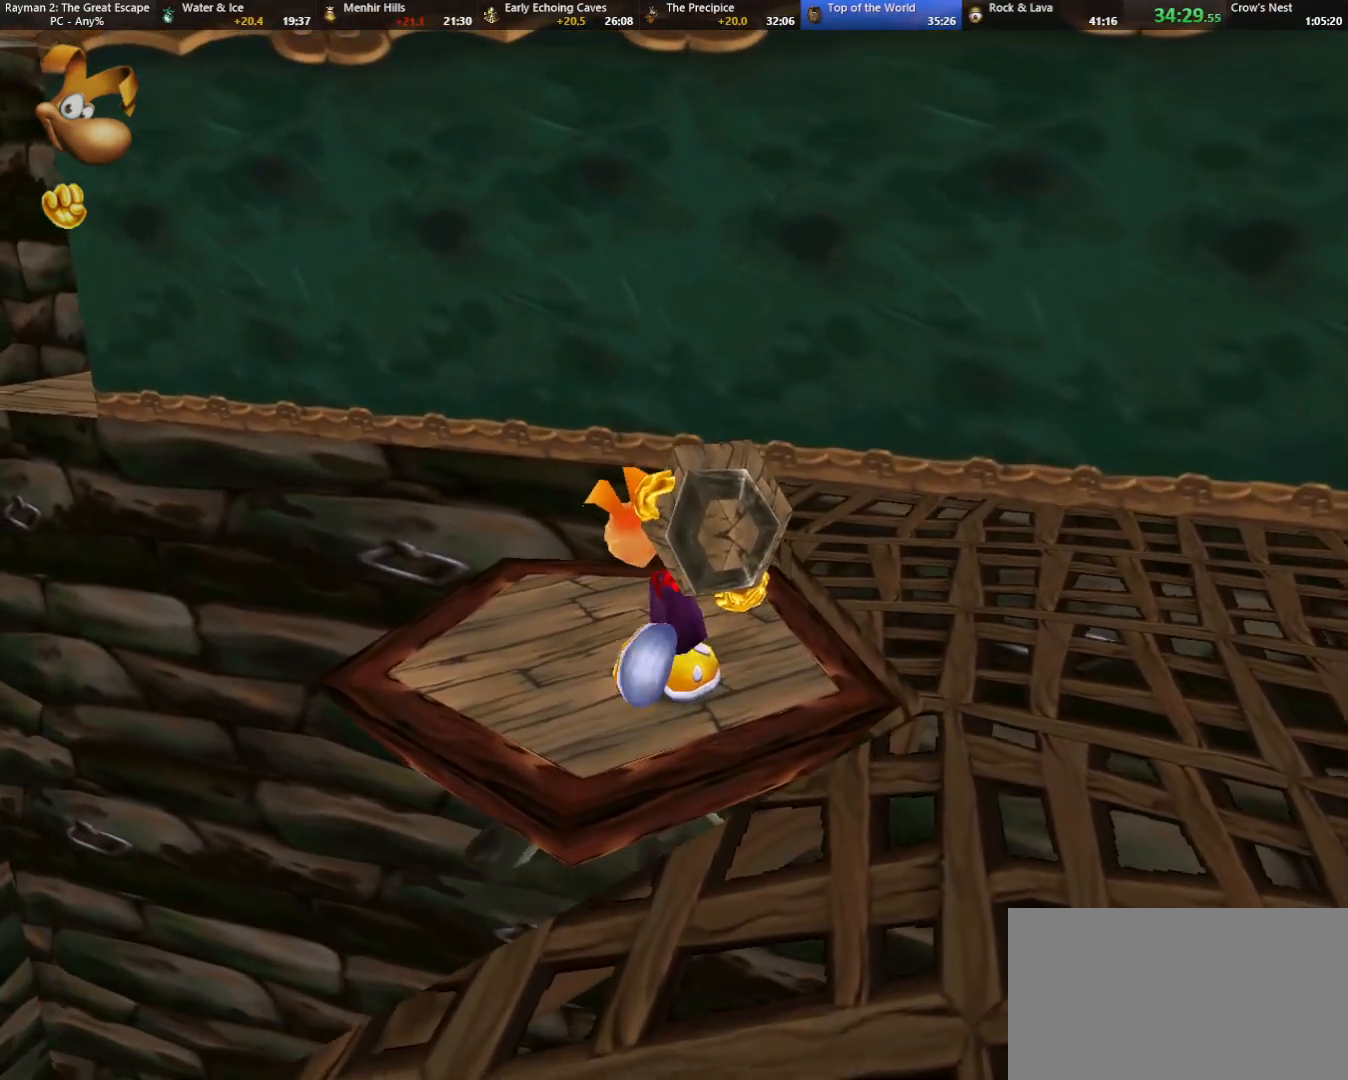
{"keys": ["strafe", "up"], "events": [[100, "caml", "down"], [200, "caml", "up"], [333, "right", "down"], [383, "right", "up"], [467, "strafe", "down"]]}
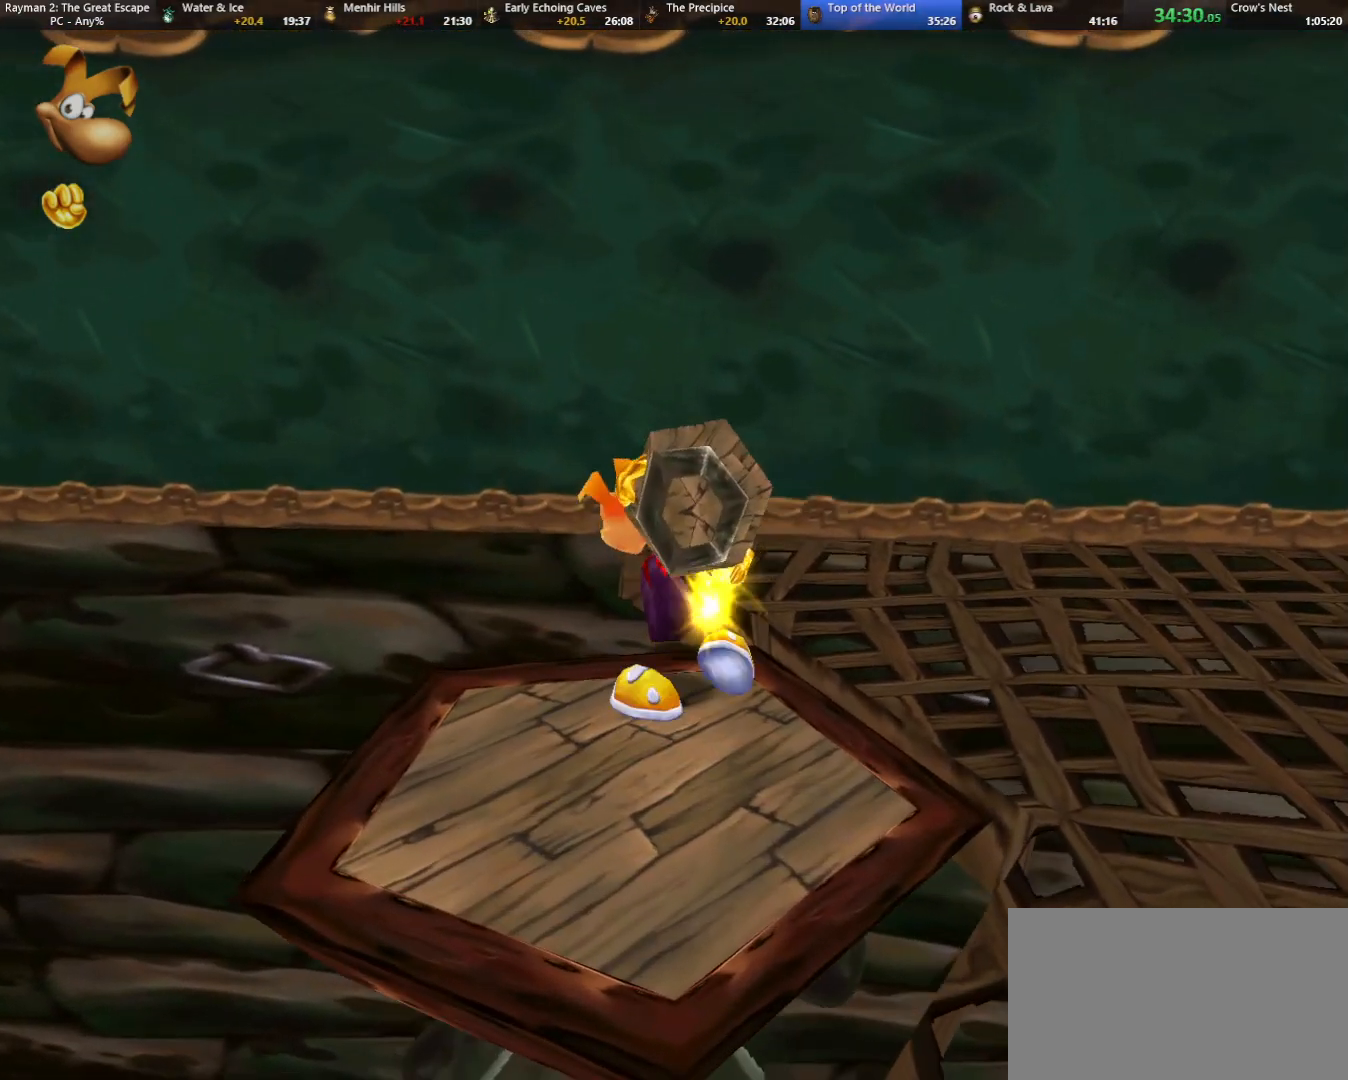
{"keys": ["strafe"], "events": [[67, "up", "up"]]}